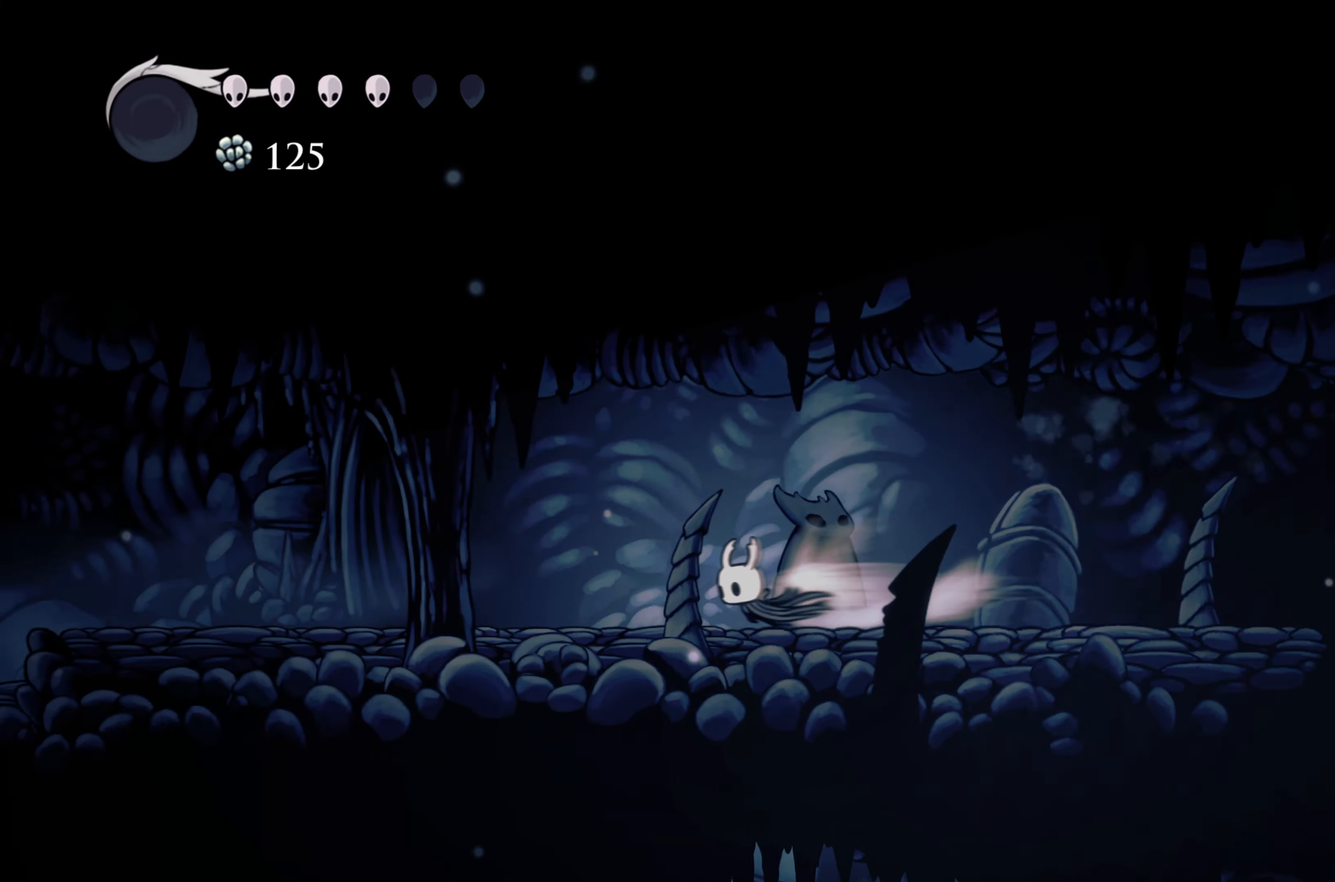
Gameplay with a controller (Xbox layout); each line is a JSON object with the inputs held at the frame after it (dt_ms = milliseconds from this image to that frame). "events" lists button and stick changes between this image and that frame as [ms after this image, input, new state], when the widget could be followed in between. Not read: L2 R3.
{"dt_ms": 500, "buttons": ["R2"], "left_stick": "left", "right_stick": "center", "events": [[150, "R2", "up"], [367, "R2", "down"]]}
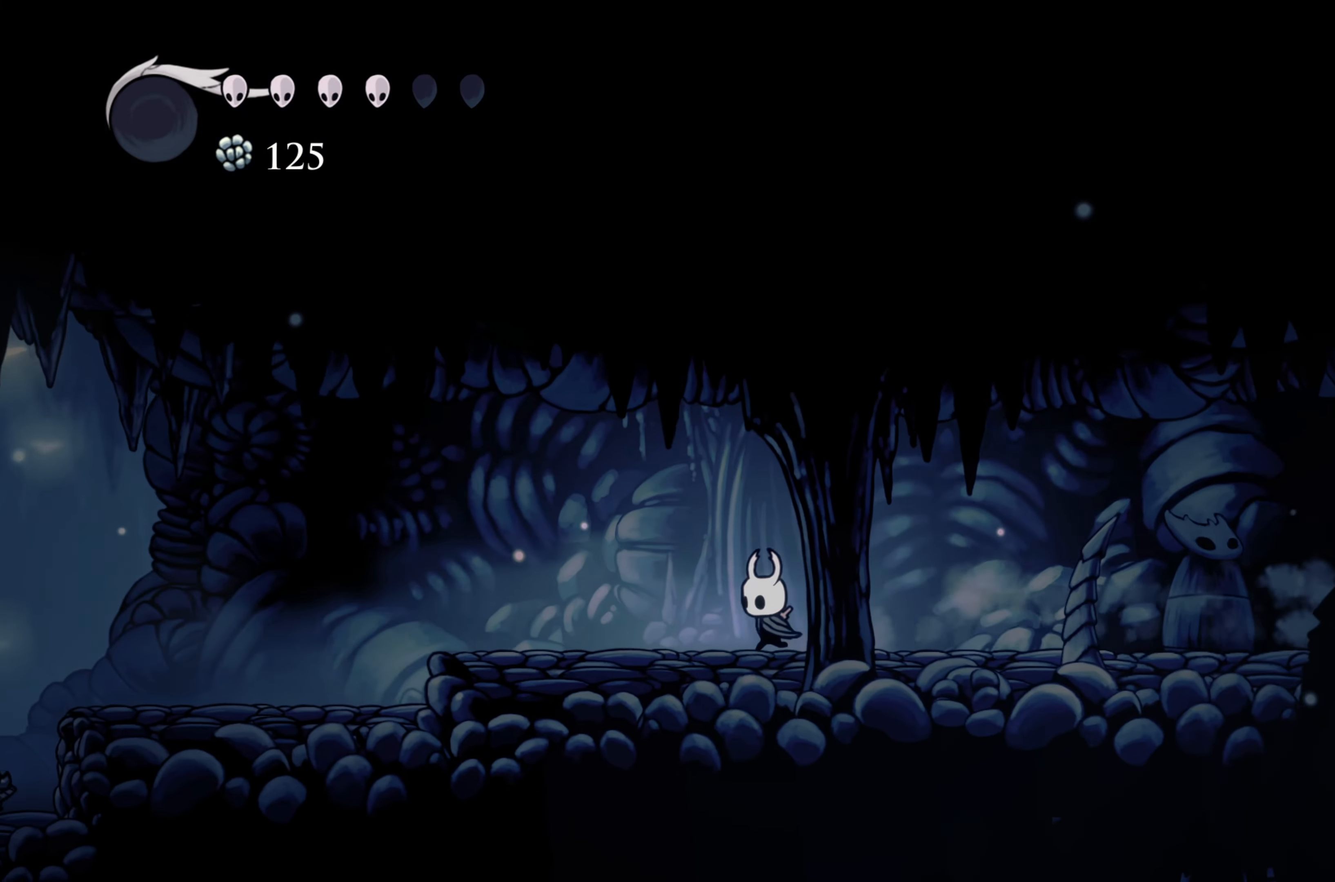
{"dt_ms": 500, "buttons": [], "left_stick": "left", "right_stick": "center", "events": [[33, "R2", "up"], [267, "R2", "down"], [483, "R2", "up"]]}
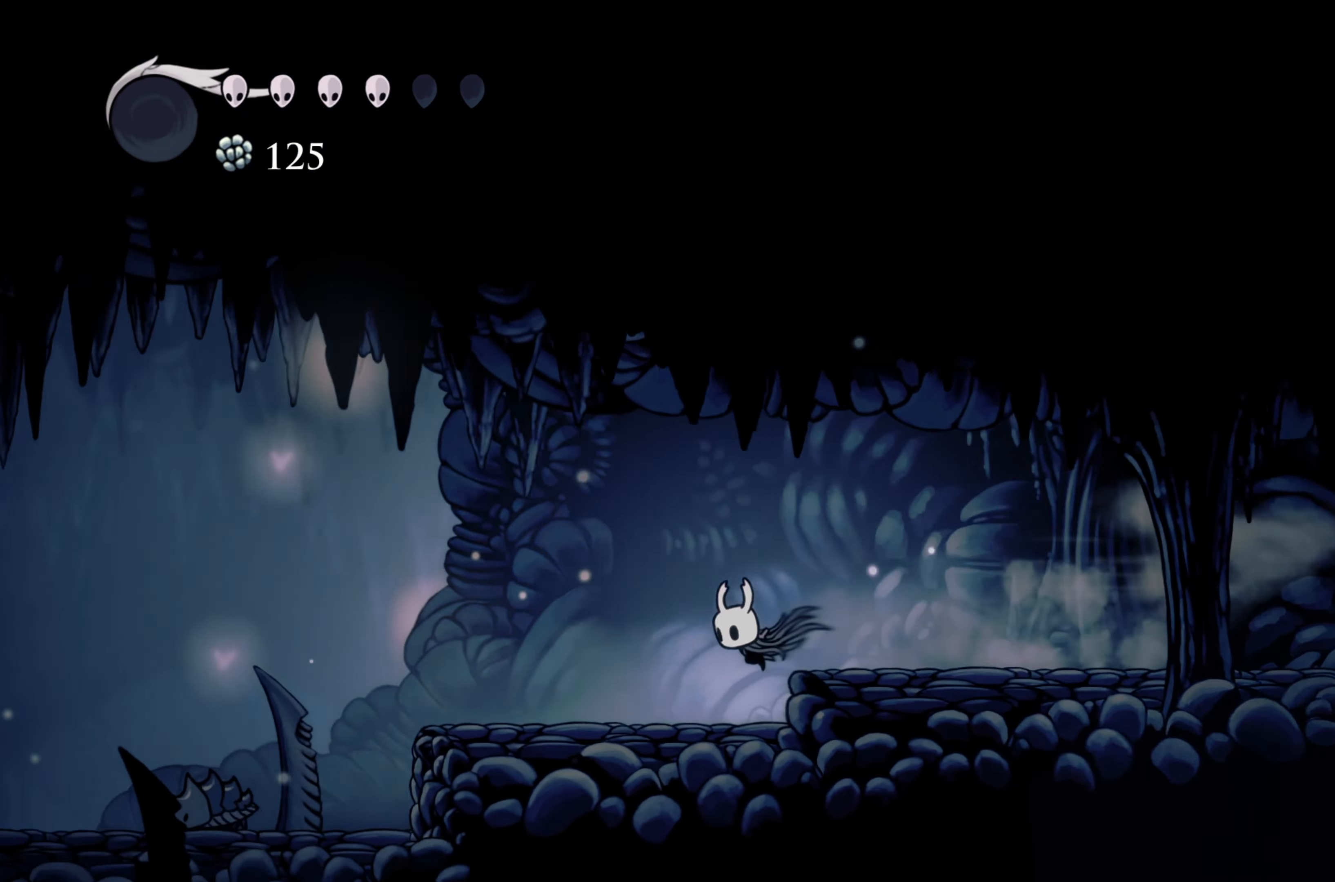
{"dt_ms": 500, "buttons": ["R2"], "left_stick": "left", "right_stick": "center", "events": [[367, "R2", "down"]]}
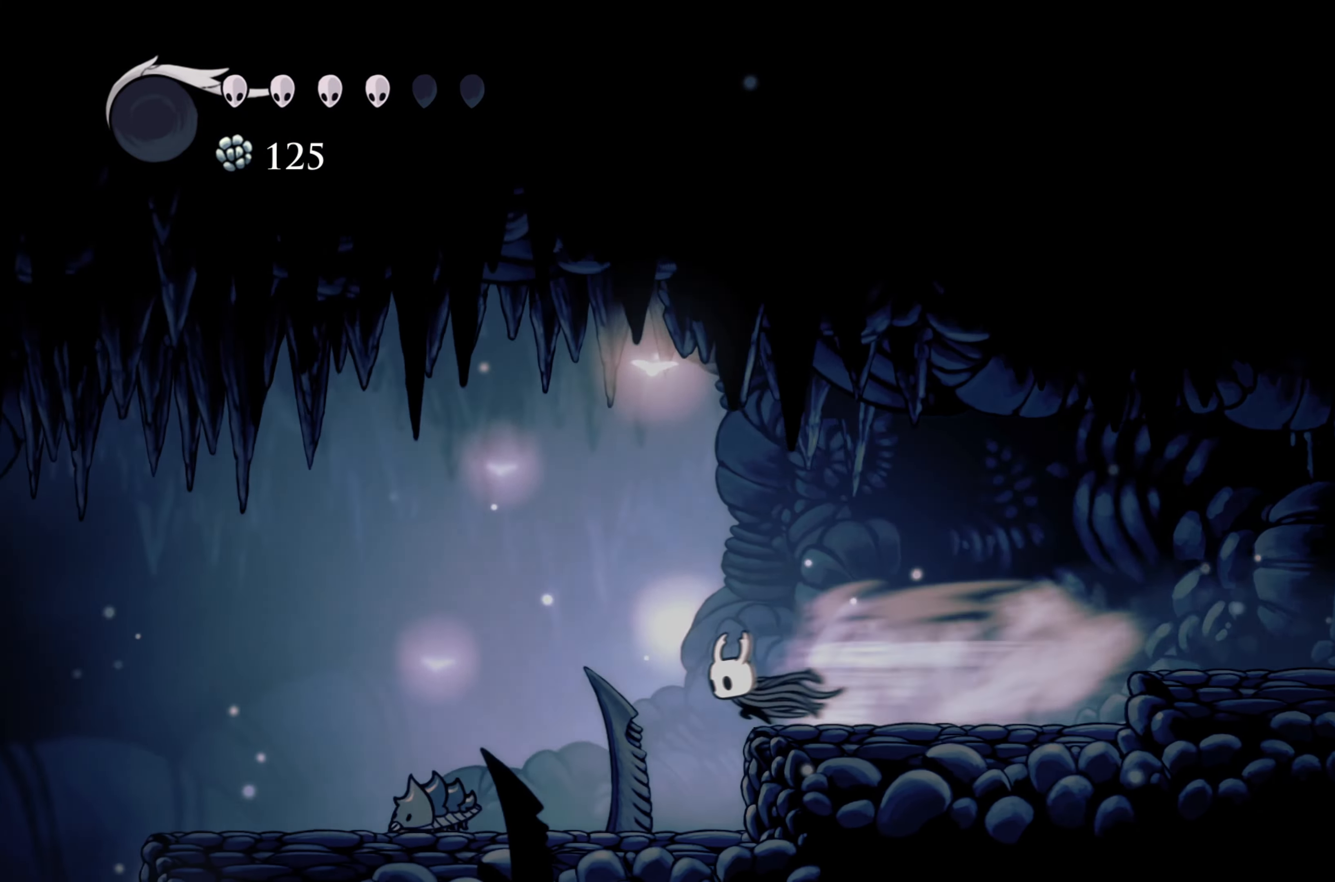
{"dt_ms": 500, "buttons": [], "left_stick": "center", "right_stick": "center", "events": [[150, "R2", "up"], [300, "X", "down"], [334, "left_stick", "center"], [500, "X", "up"]]}
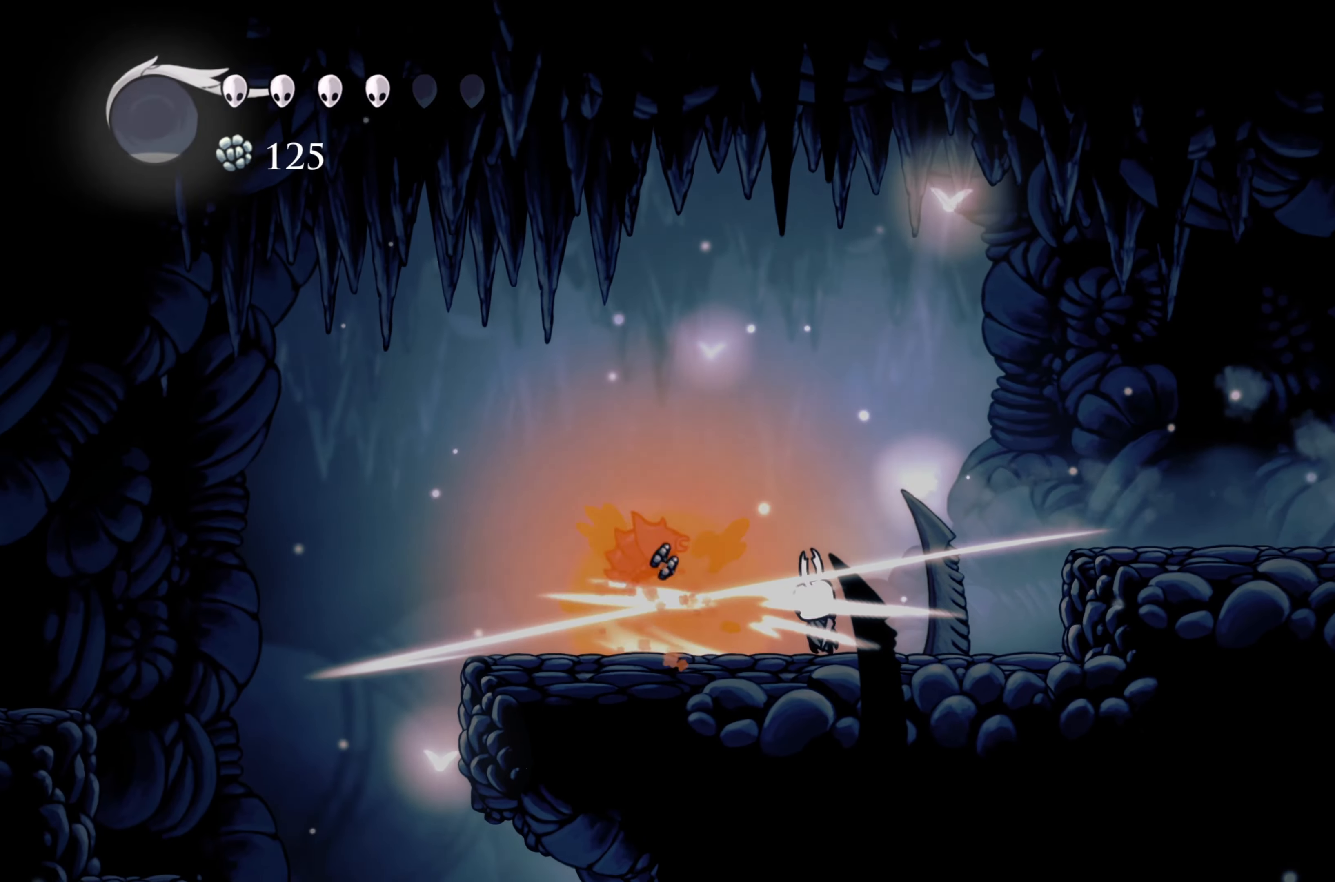
{"dt_ms": 500, "buttons": ["R2"], "left_stick": "left", "right_stick": "center", "events": [[17, "left_stick", "left"], [234, "R2", "down"]]}
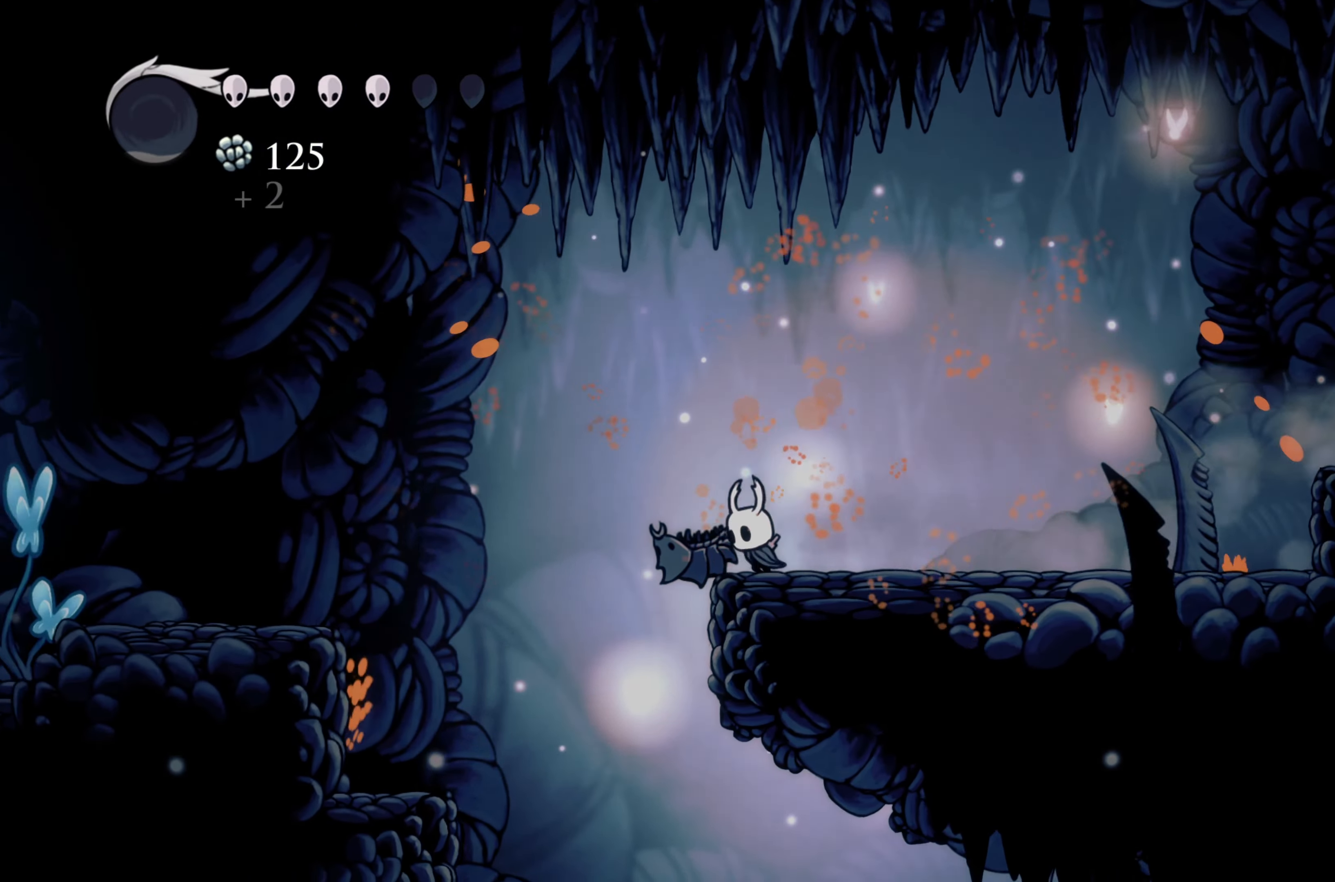
{"dt_ms": 500, "buttons": [], "left_stick": "center", "right_stick": "center", "events": [[17, "R2", "up"], [350, "left_stick", "center"]]}
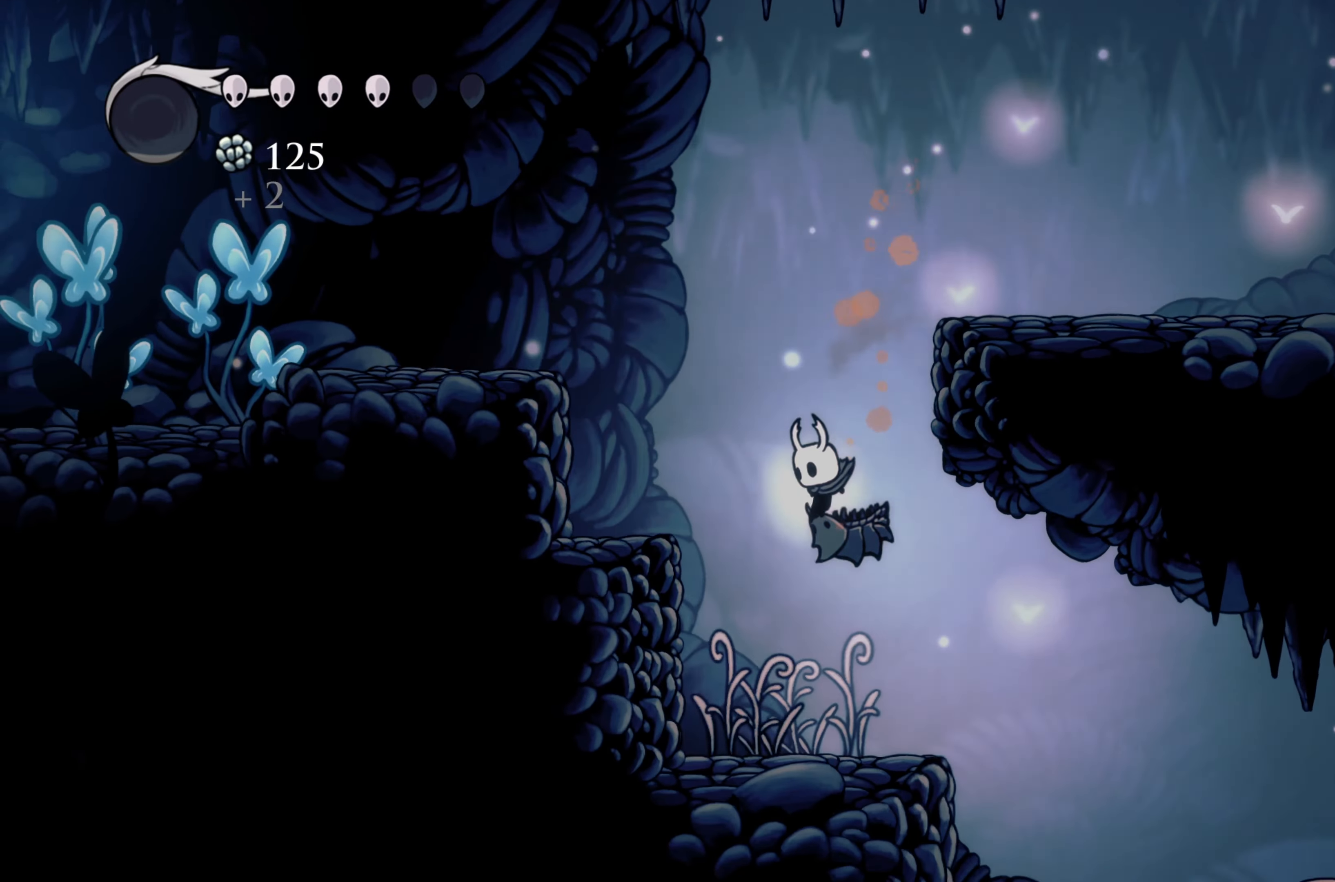
{"dt_ms": 500, "buttons": [], "left_stick": "center", "right_stick": "center", "events": []}
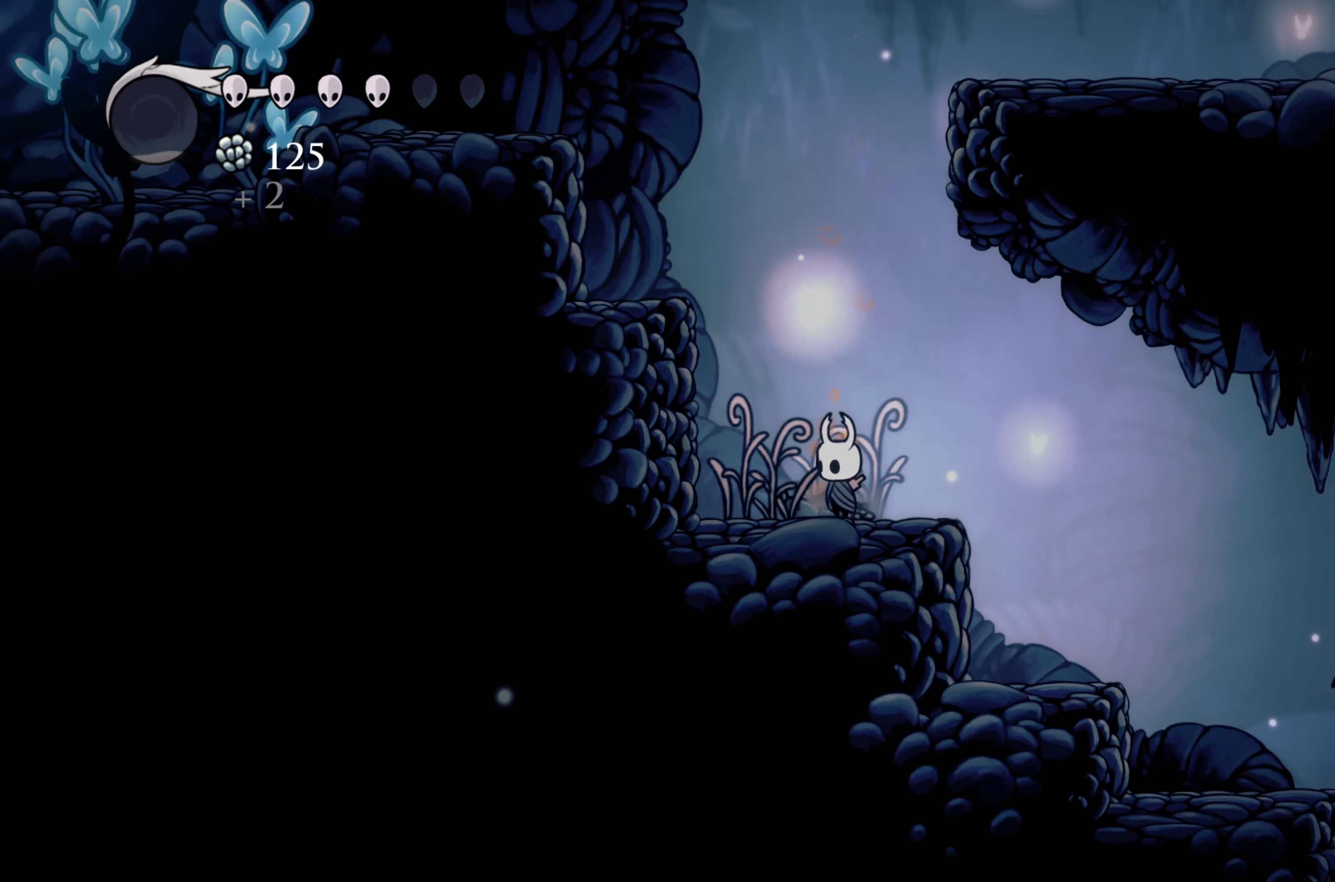
{"dt_ms": 500, "buttons": ["A"], "left_stick": "left", "right_stick": "center", "events": [[200, "A", "down"], [200, "left_stick", "left"]]}
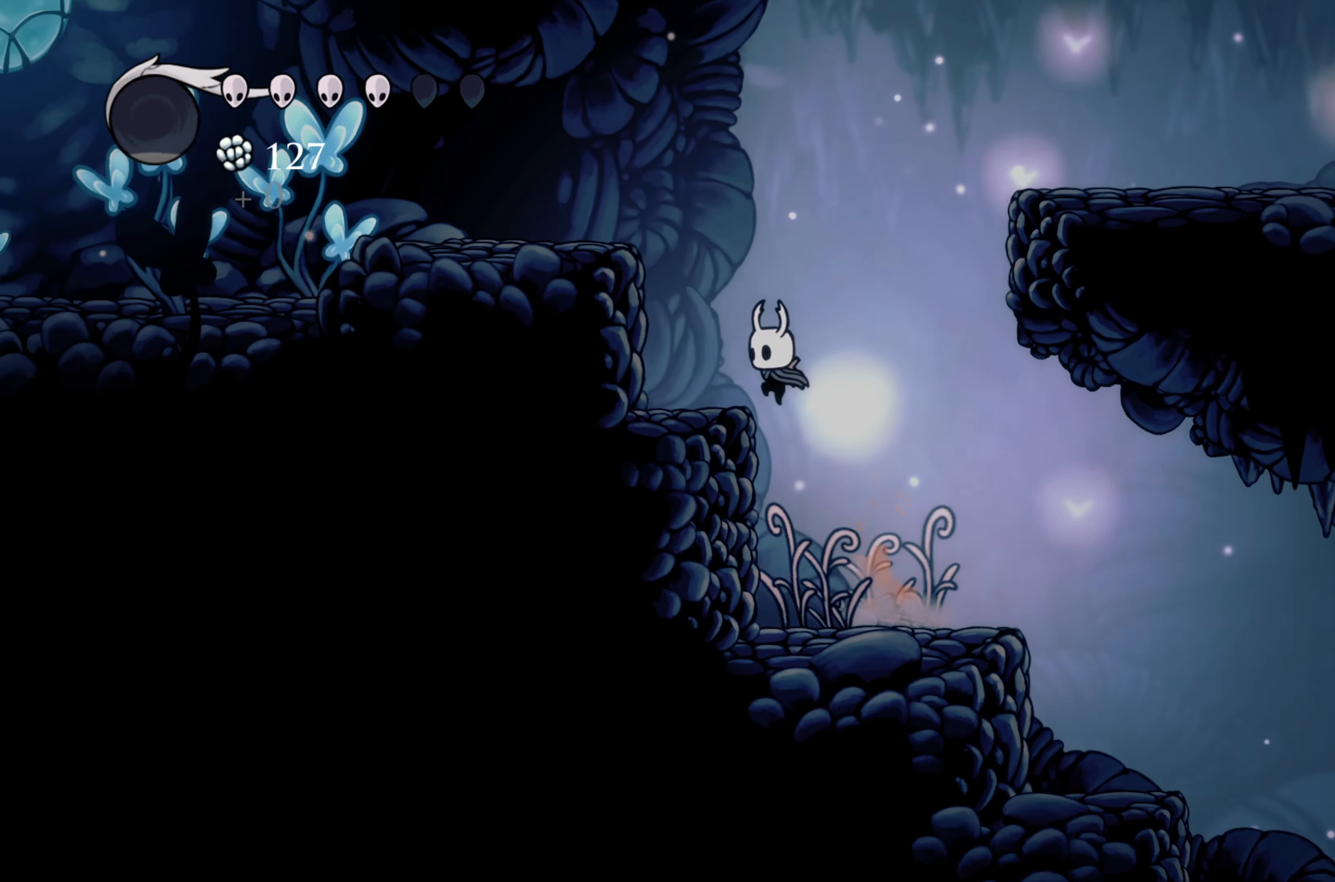
{"dt_ms": 500, "buttons": ["A"], "left_stick": "left", "right_stick": "center", "events": [[50, "A", "up"], [117, "left_stick", "center"], [317, "A", "down"], [317, "left_stick", "left"]]}
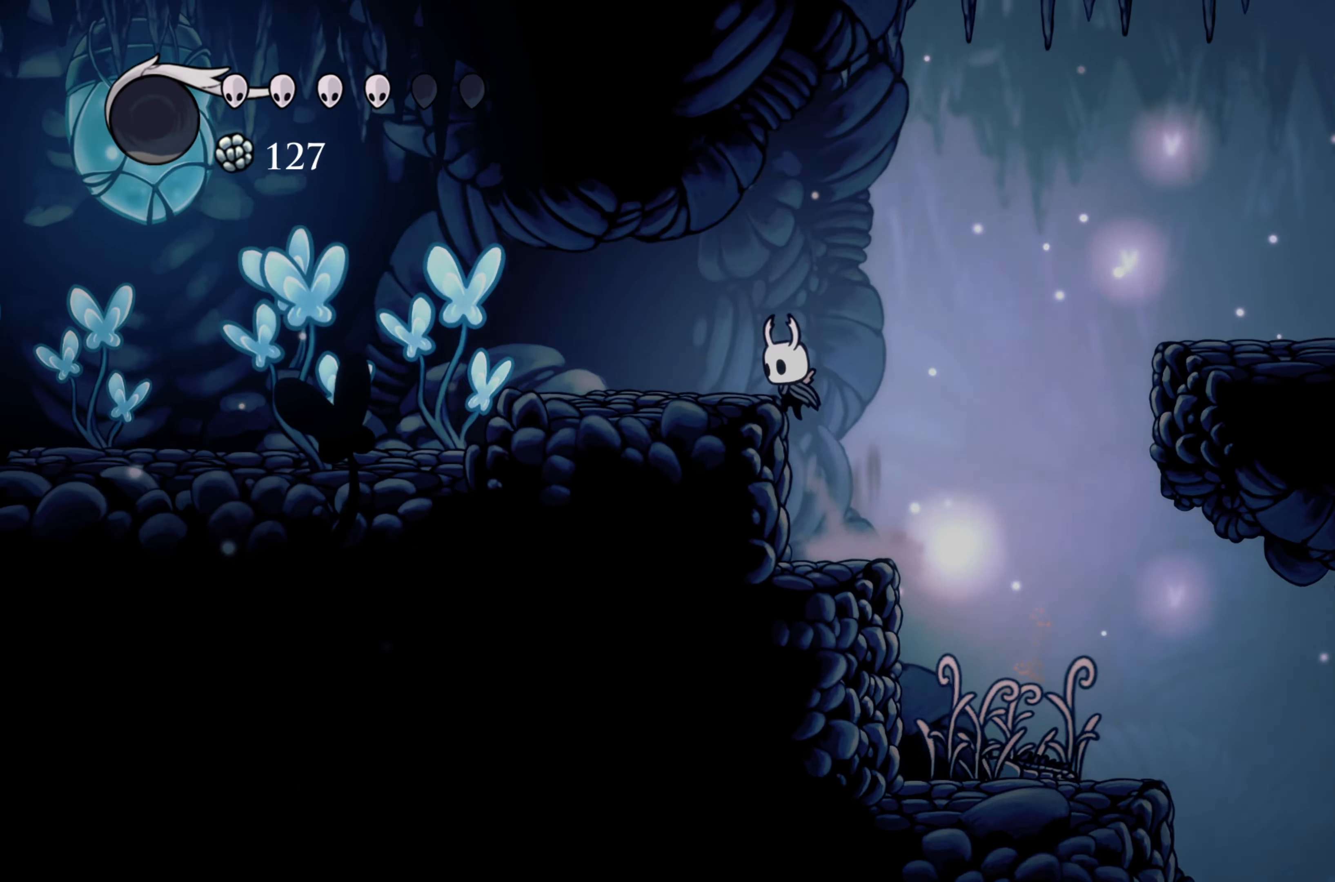
{"dt_ms": 500, "buttons": [], "left_stick": "left", "right_stick": "center", "events": [[117, "A", "up"]]}
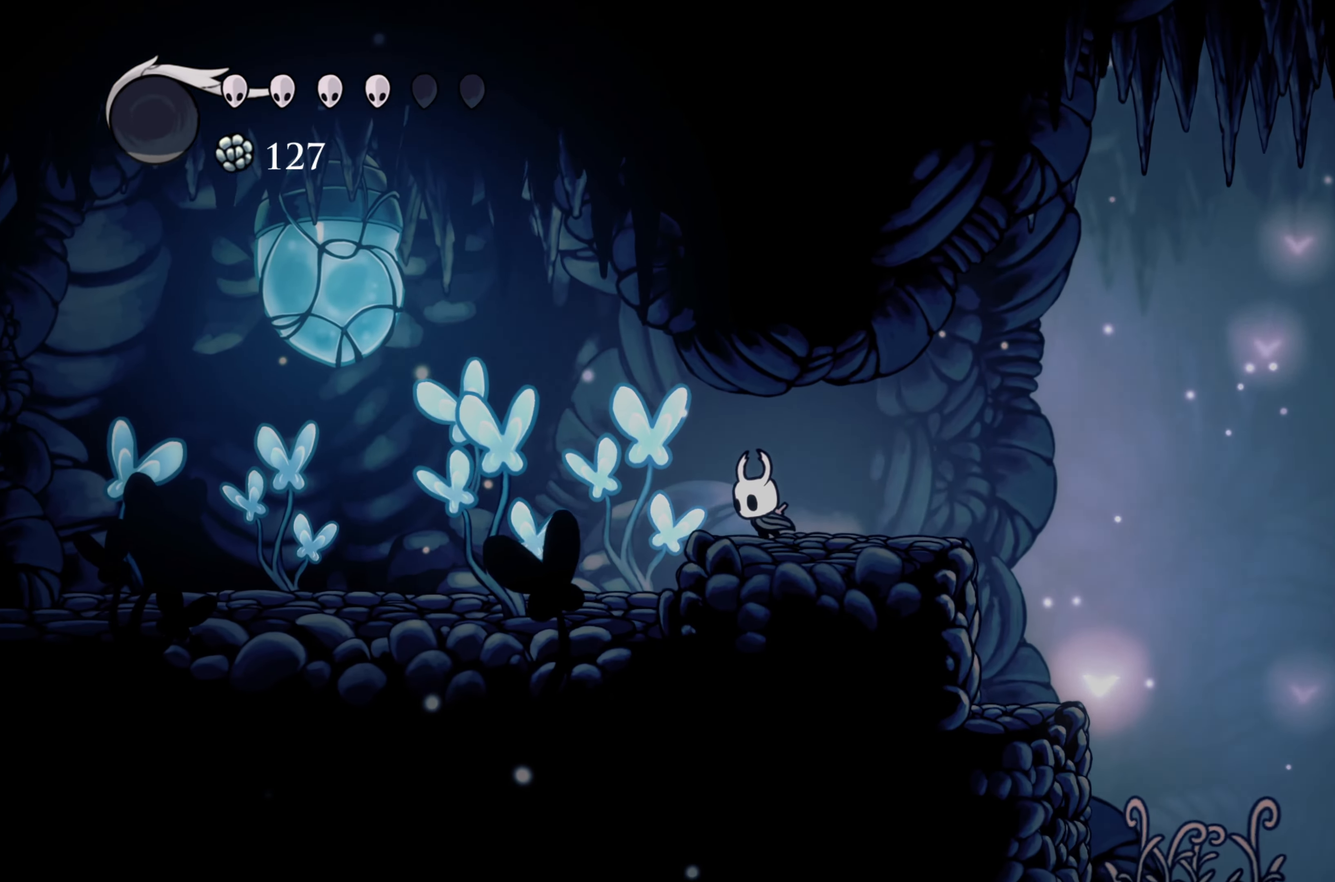
{"dt_ms": 500, "buttons": [], "left_stick": "left", "right_stick": "center", "events": [[117, "X", "down"], [284, "X", "up"]]}
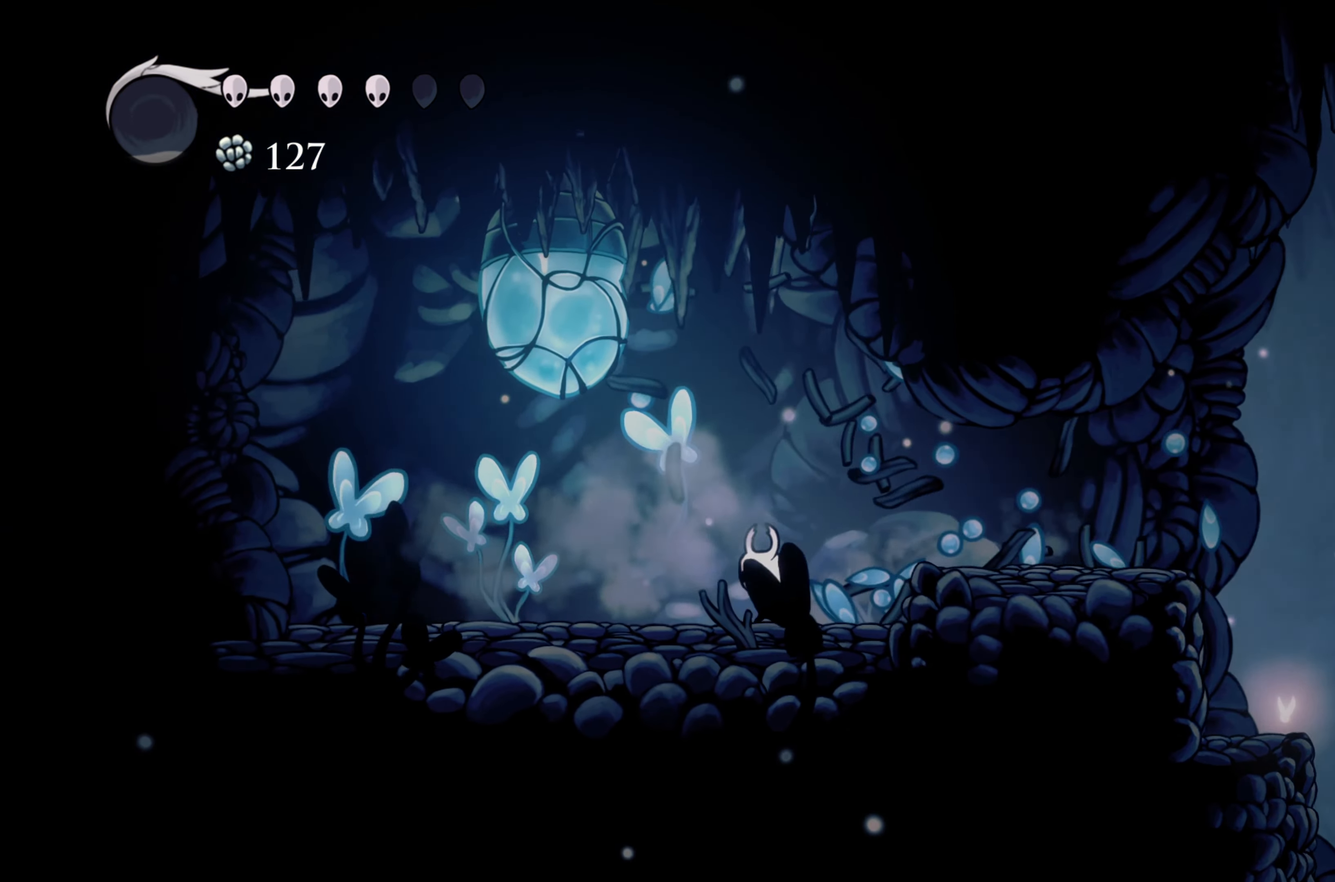
{"dt_ms": 500, "buttons": [], "left_stick": "up-left", "right_stick": "center", "events": [[100, "A", "down"], [217, "X", "down"], [284, "left_stick", "up-left"], [300, "A", "up"], [434, "X", "up"]]}
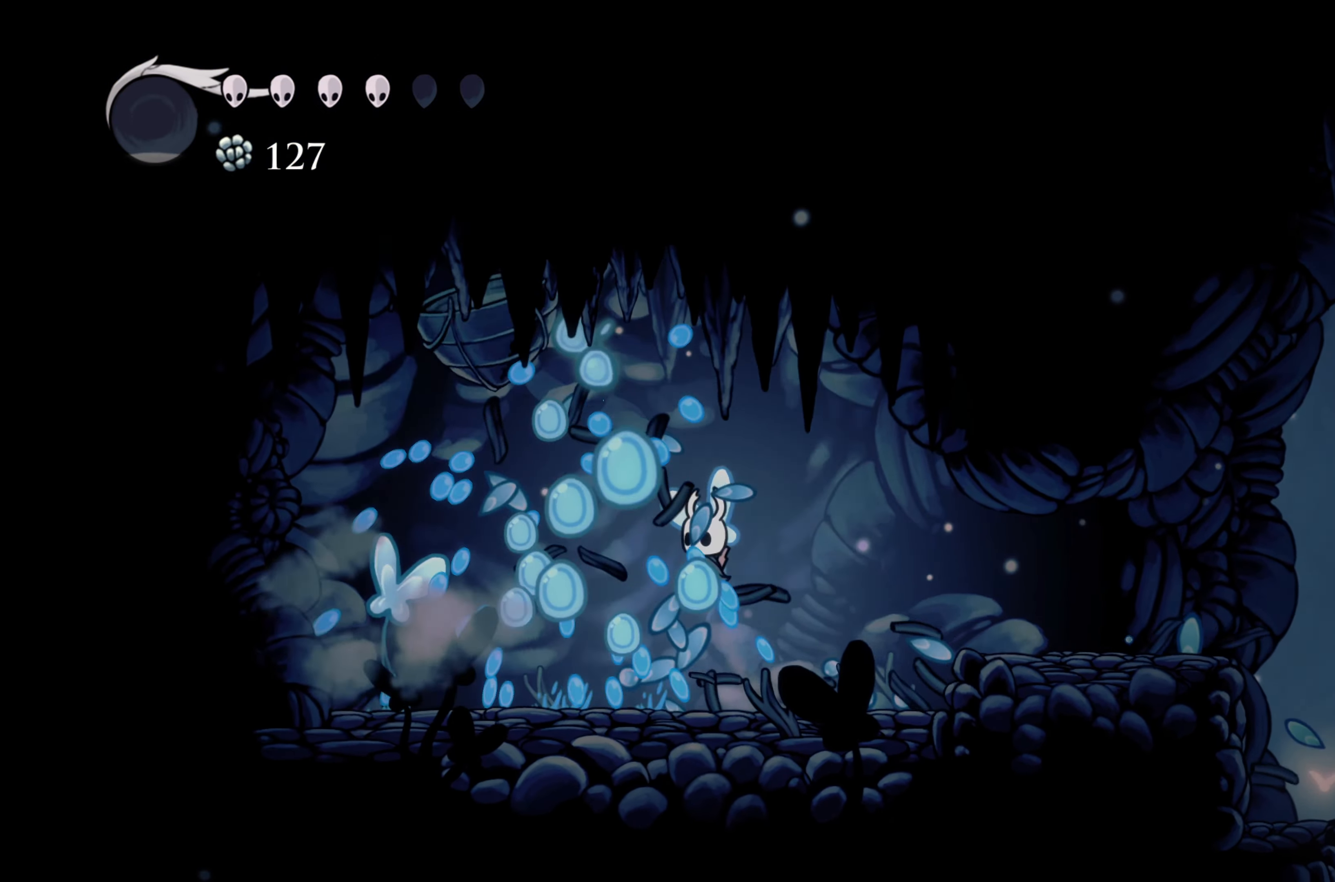
{"dt_ms": 500, "buttons": [], "left_stick": "right", "right_stick": "center"}
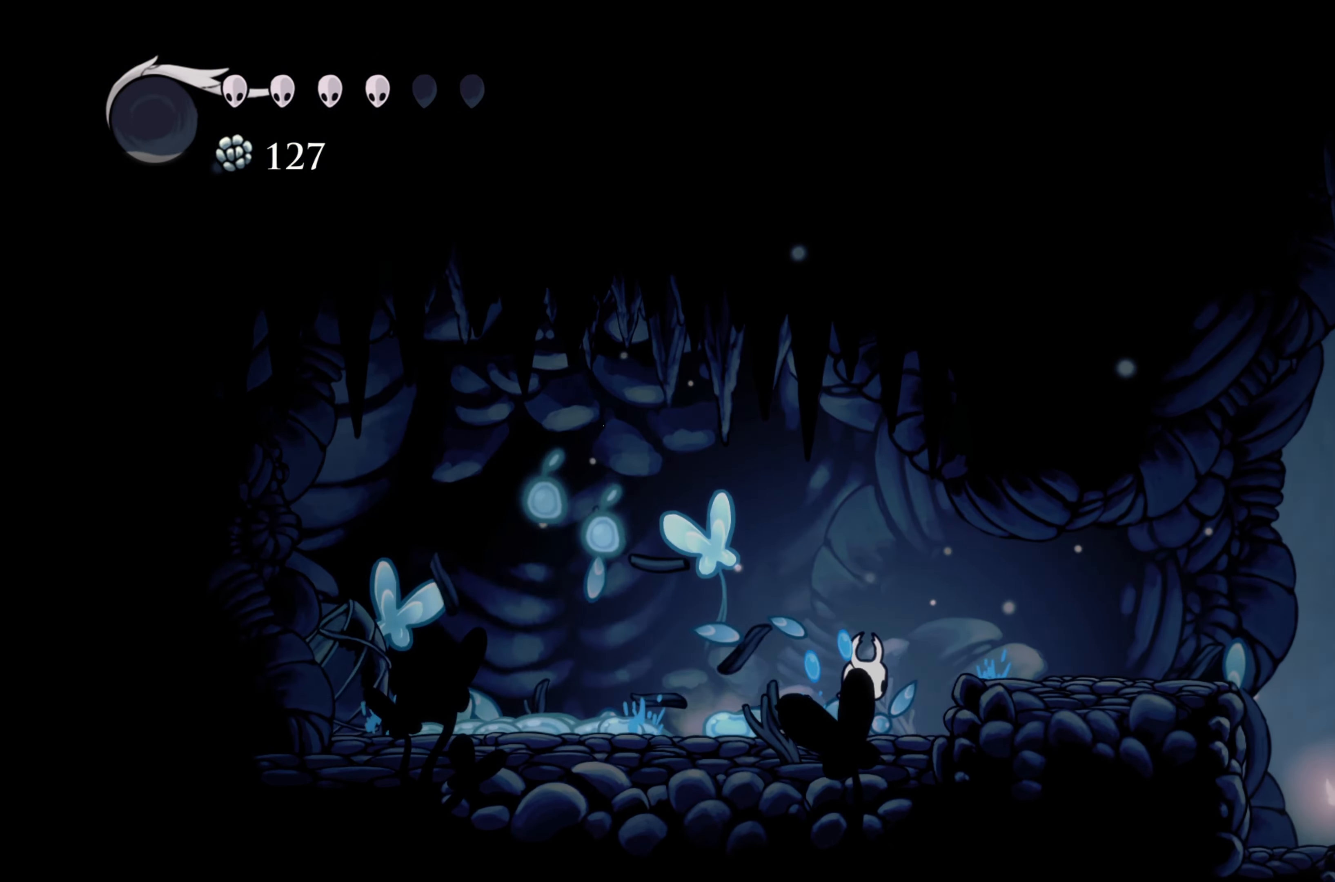
{"dt_ms": 500, "buttons": [], "left_stick": "left", "right_stick": "center", "events": [[34, "left_stick", "up"], [84, "left_stick", "left"], [117, "X", "down"], [350, "X", "up"]]}
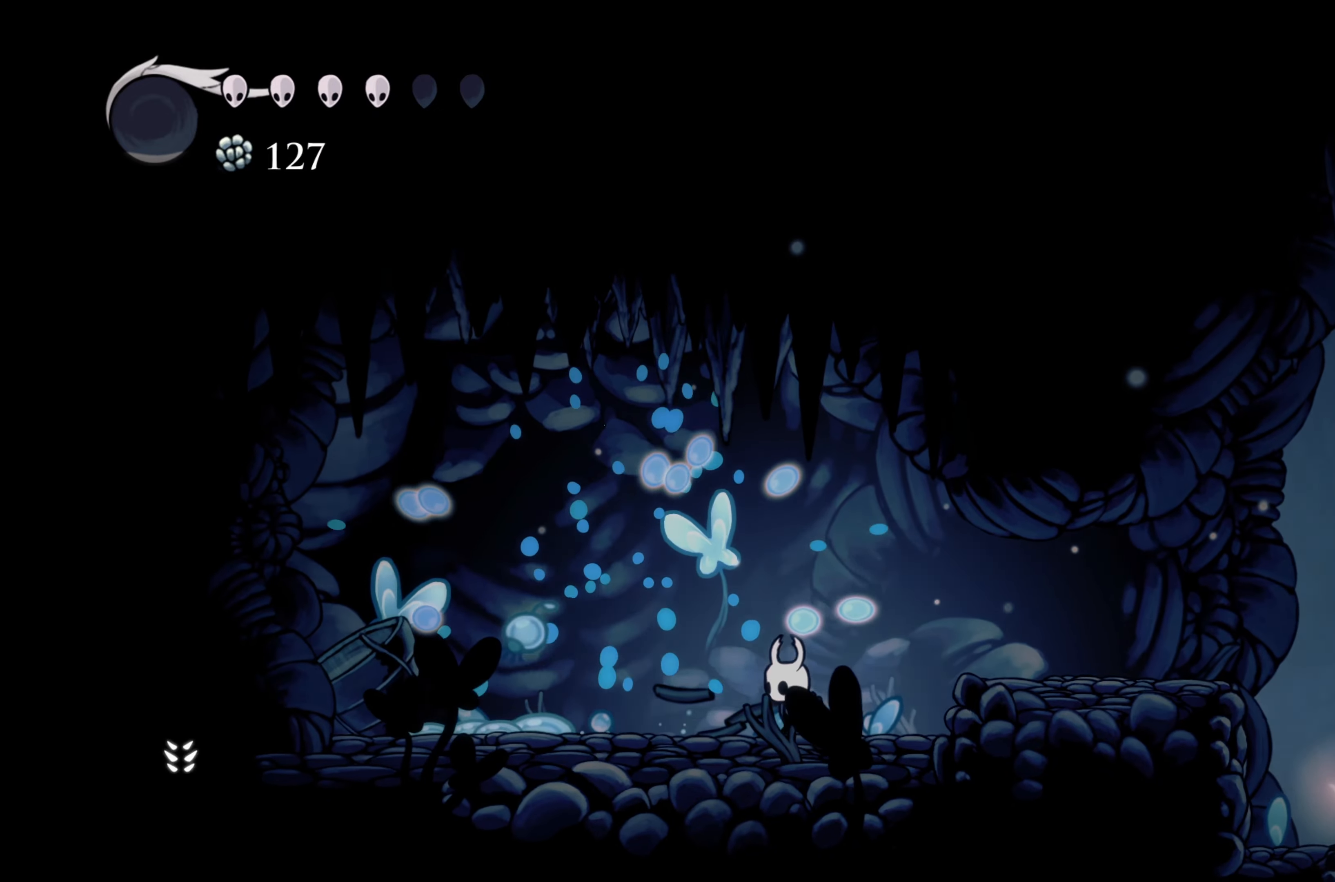
{"dt_ms": 500, "buttons": ["X"], "left_stick": "left", "right_stick": "center", "events": [[350, "X", "down"]]}
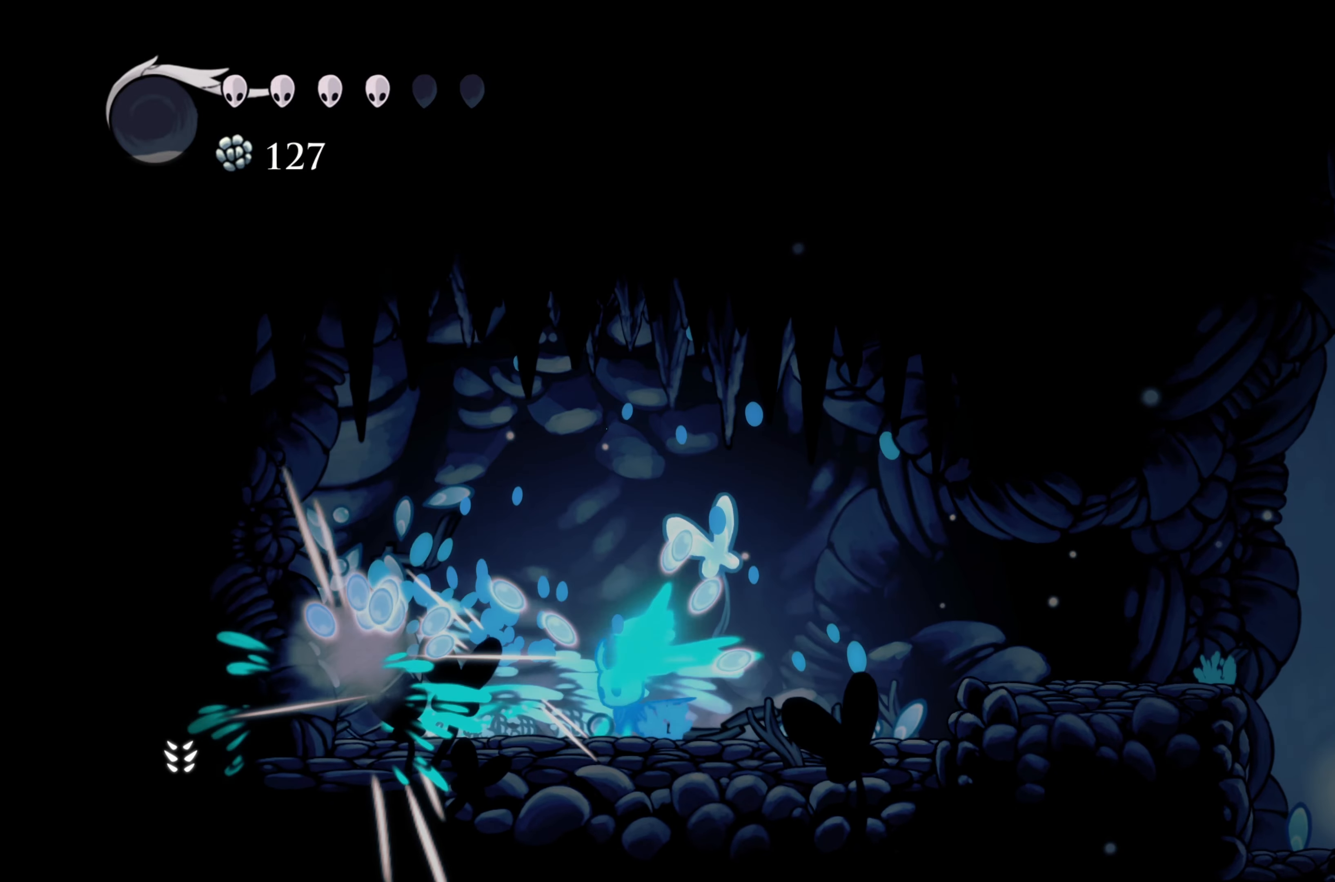
{"dt_ms": 500, "buttons": [], "left_stick": "right", "right_stick": "center", "events": [[133, "X", "up"], [133, "left_stick", "center"], [216, "left_stick", "right"]]}
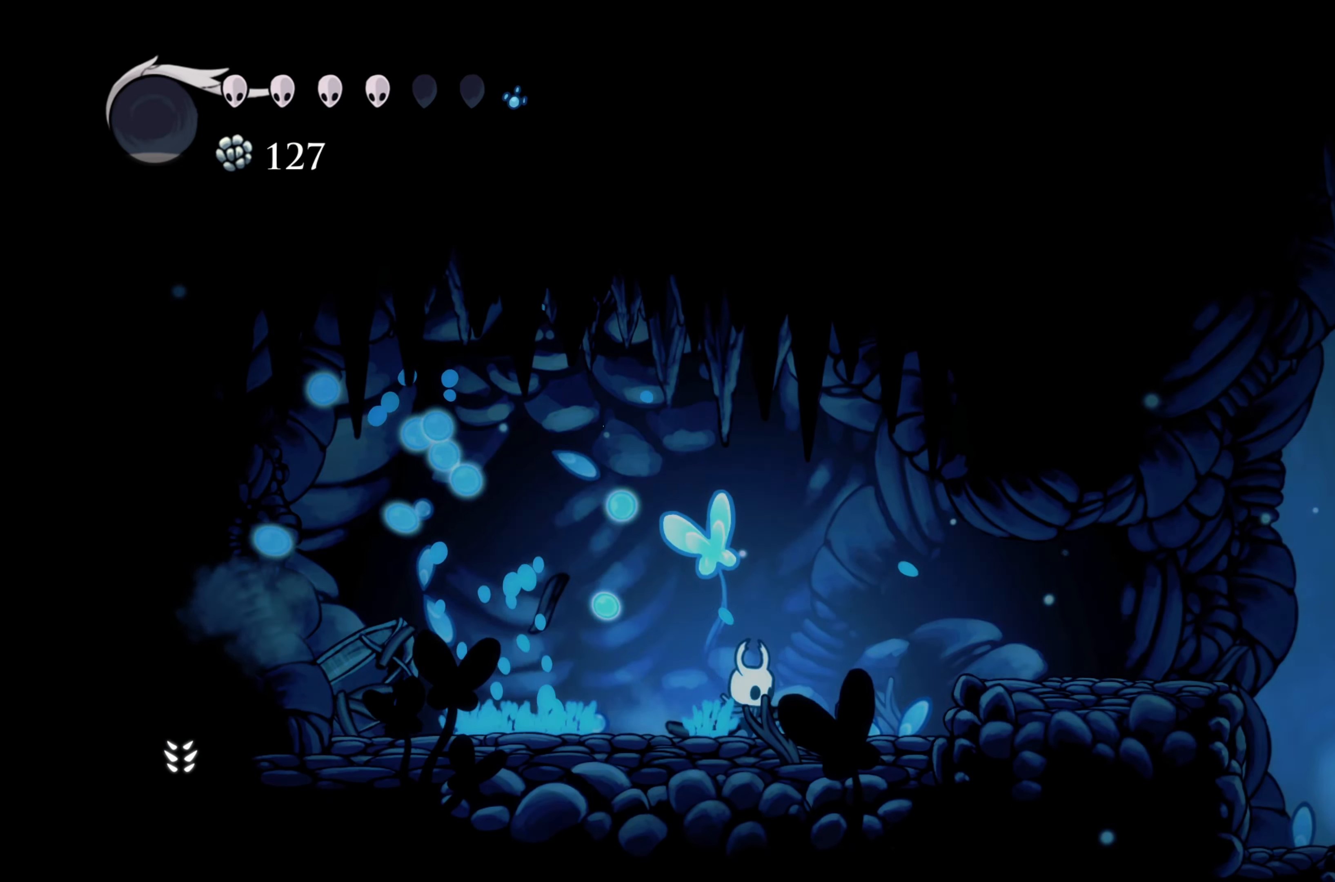
{"dt_ms": 1000, "buttons": [], "left_stick": "right", "right_stick": "center"}
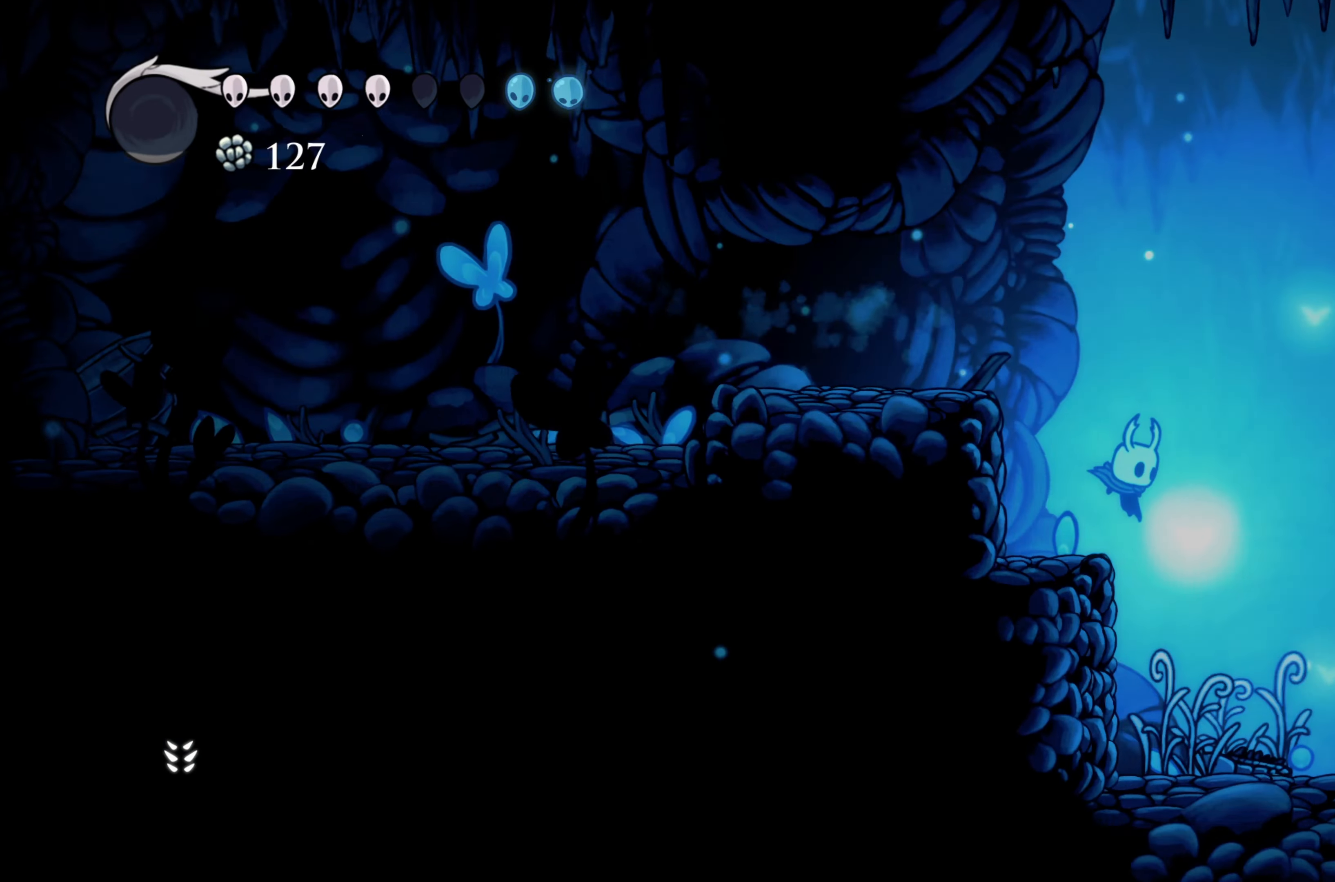
{"dt_ms": 500, "buttons": [], "left_stick": "right", "right_stick": "center", "events": []}
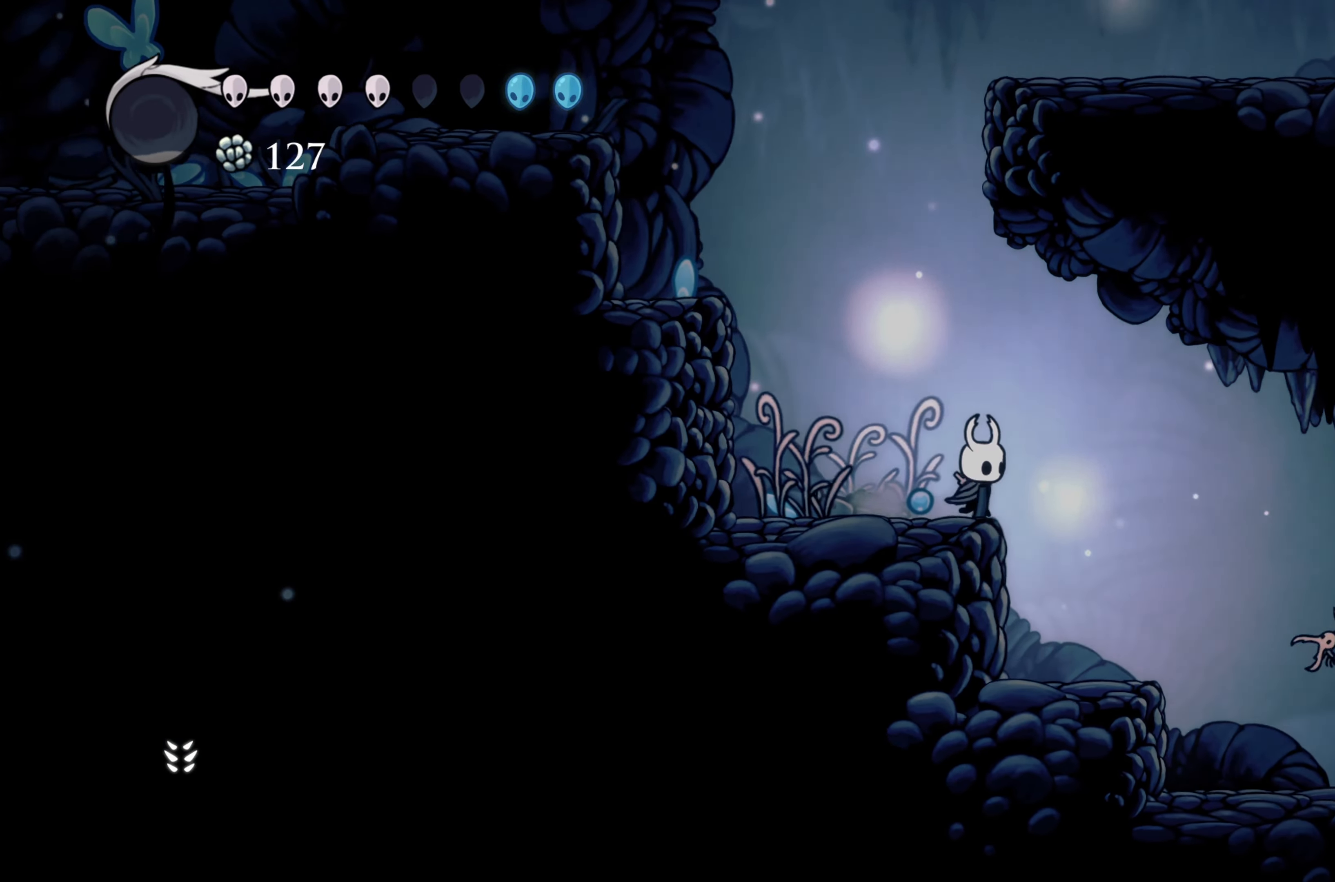
{"dt_ms": 500, "buttons": ["X"], "left_stick": "right", "right_stick": "center"}
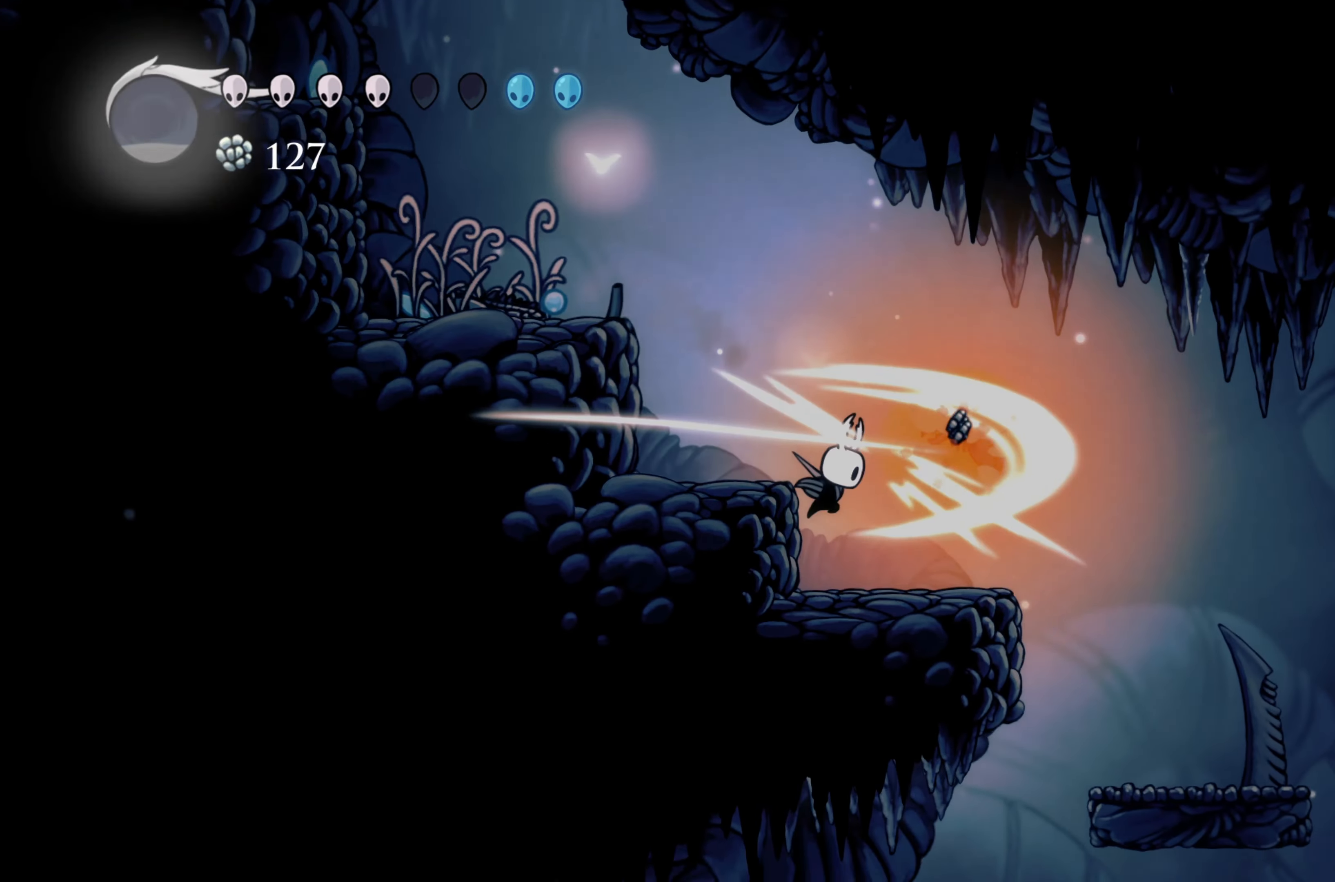
{"dt_ms": 500, "buttons": [], "left_stick": "right", "right_stick": "center", "events": [[116, "X", "up"]]}
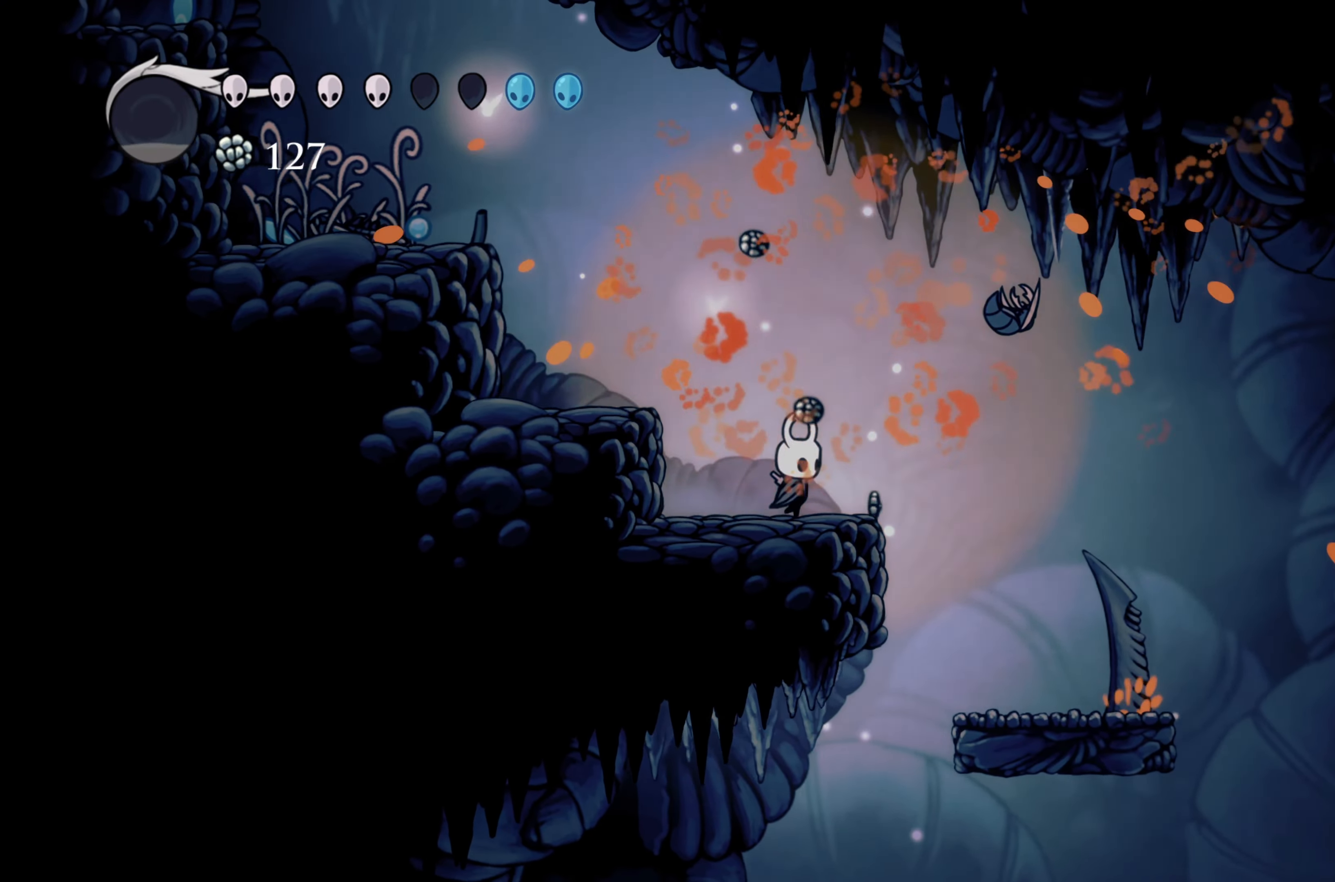
{"dt_ms": 500, "buttons": [], "left_stick": "right", "right_stick": "center", "events": []}
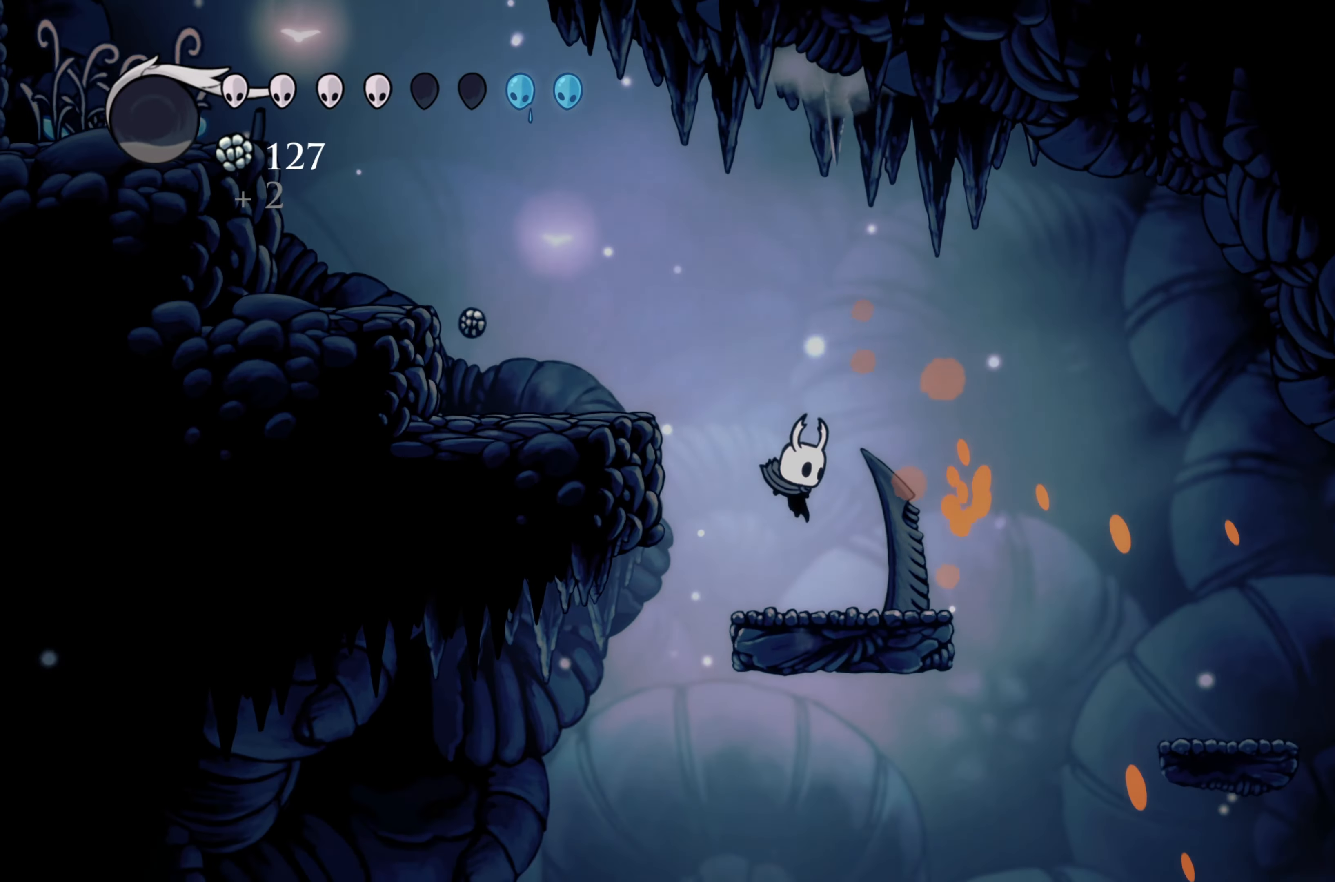
{"dt_ms": 500, "buttons": [], "left_stick": "left", "right_stick": "center", "events": [[66, "left_stick", "left"]]}
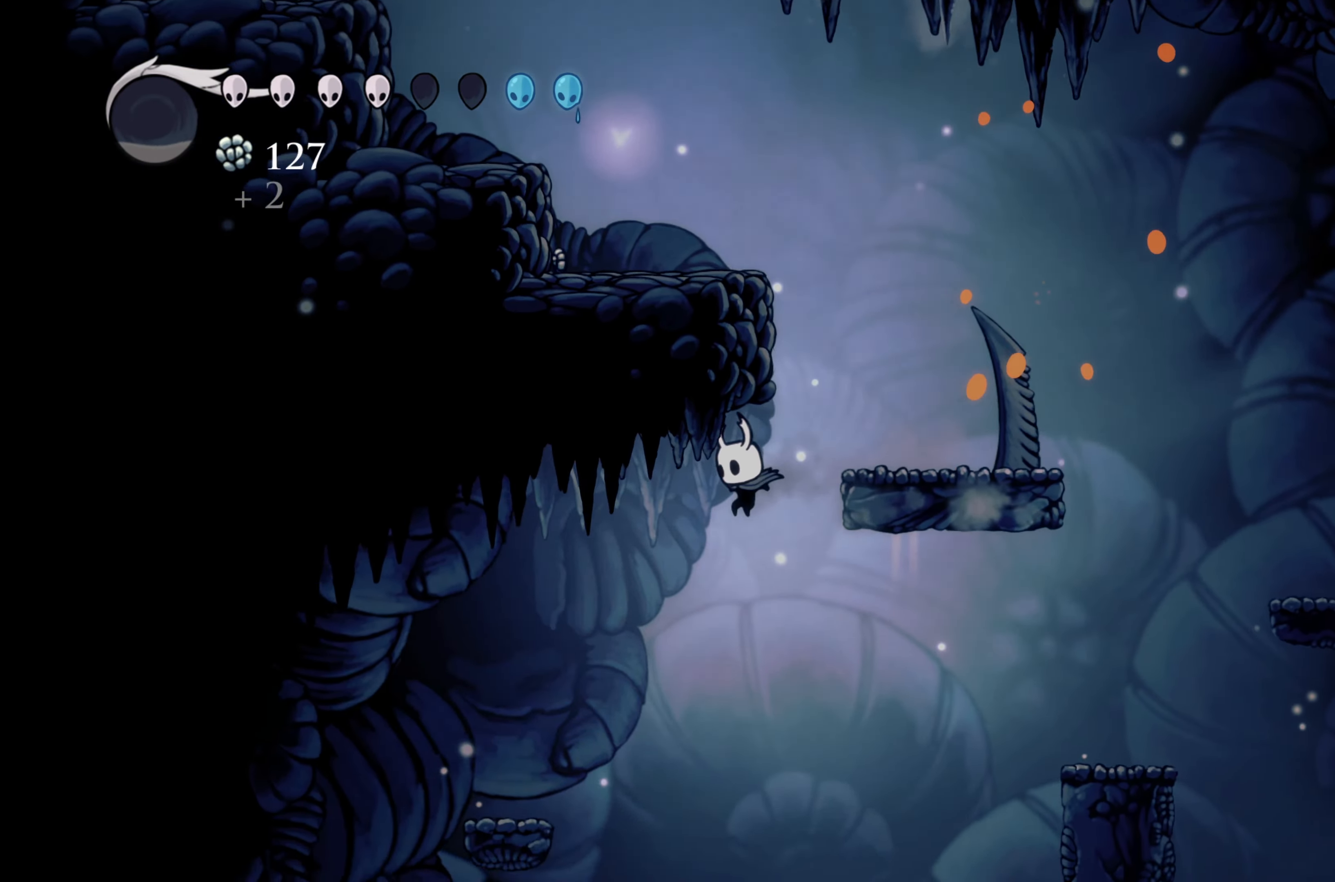
{"dt_ms": 500, "buttons": [], "left_stick": "left", "right_stick": "center", "events": [[250, "R2", "down"], [500, "R2", "up"]]}
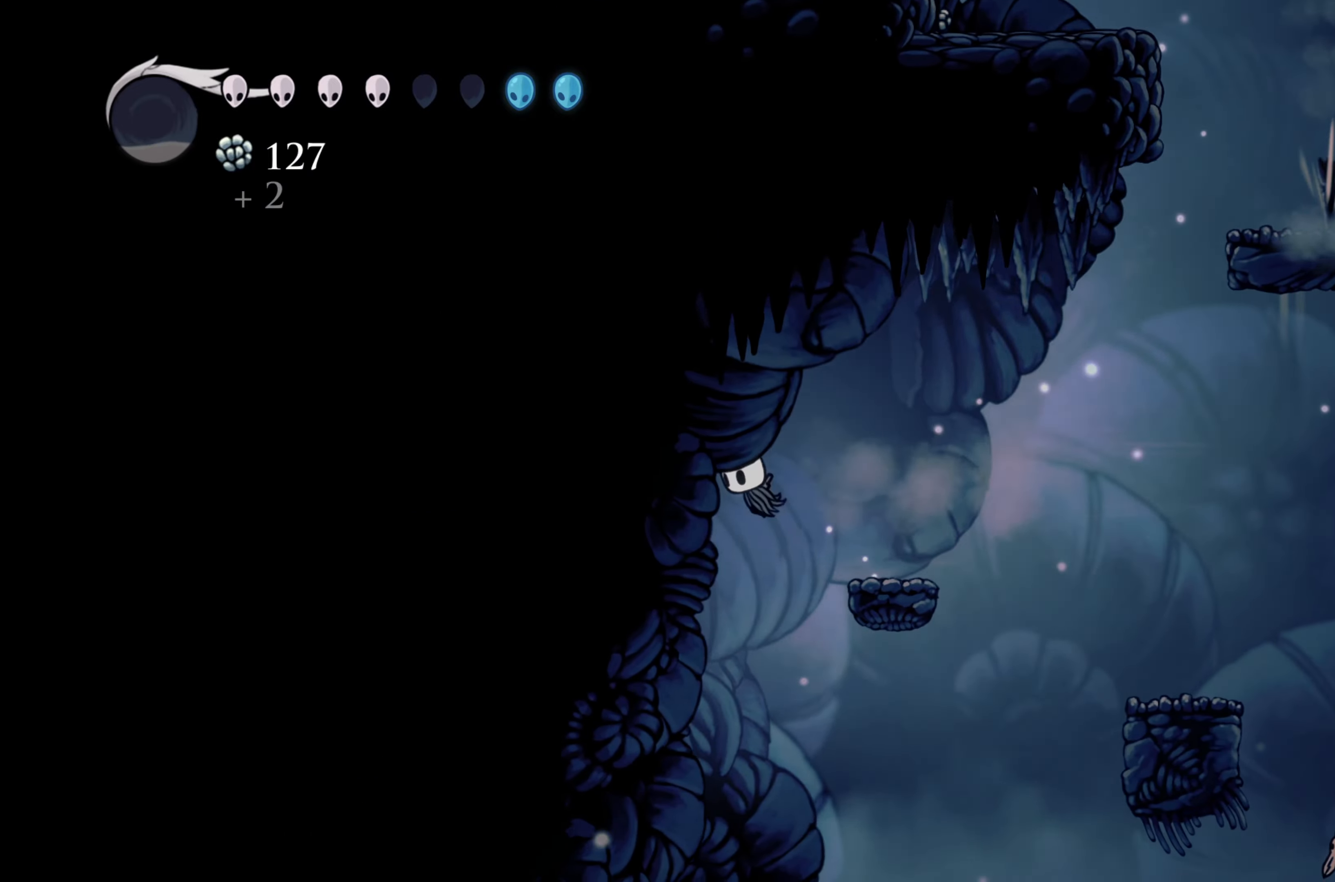
{"dt_ms": 500, "buttons": [], "left_stick": "left", "right_stick": "center", "events": []}
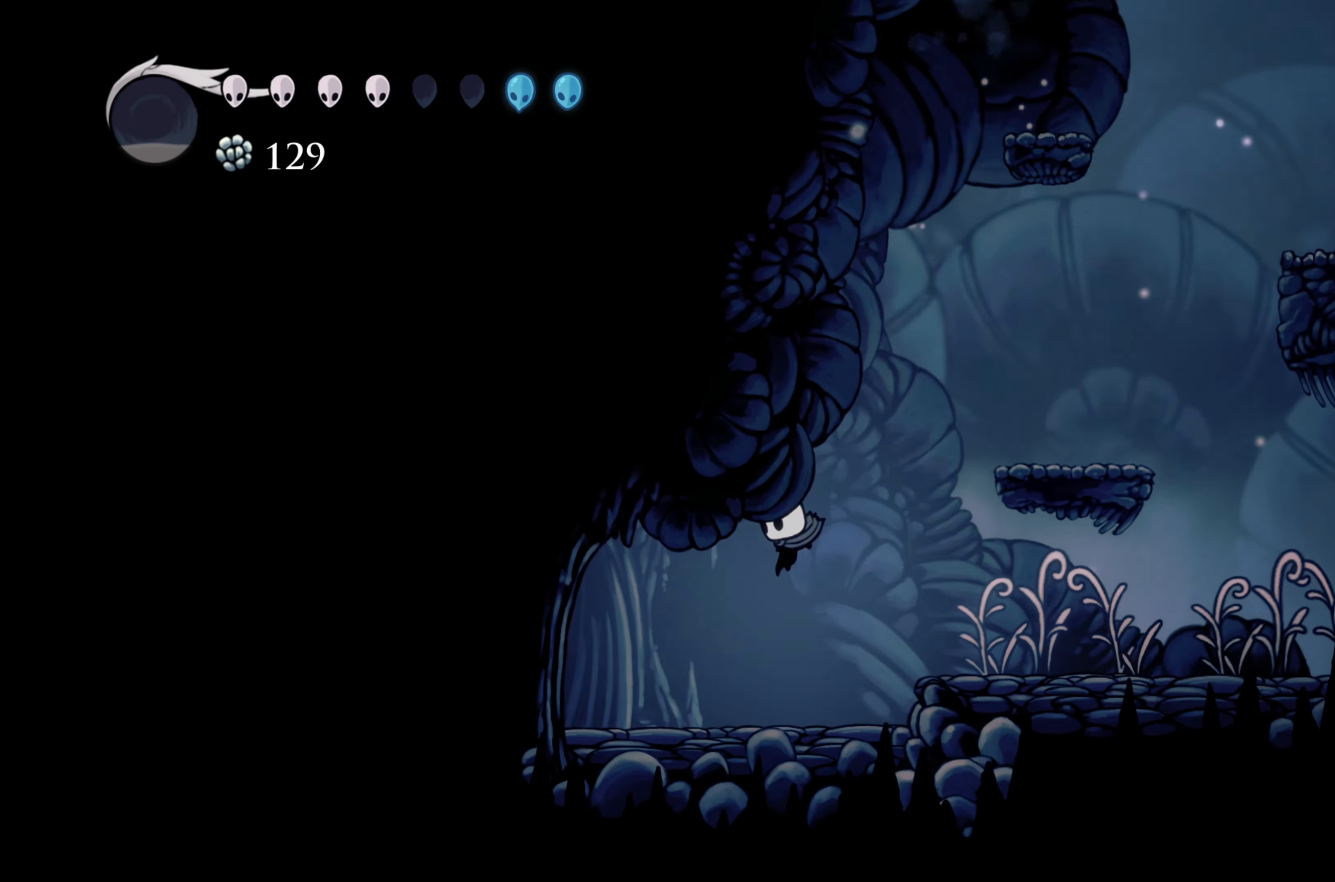
{"dt_ms": 500, "buttons": [], "left_stick": "left", "right_stick": "center", "events": [[133, "A", "down"], [300, "A", "up"]]}
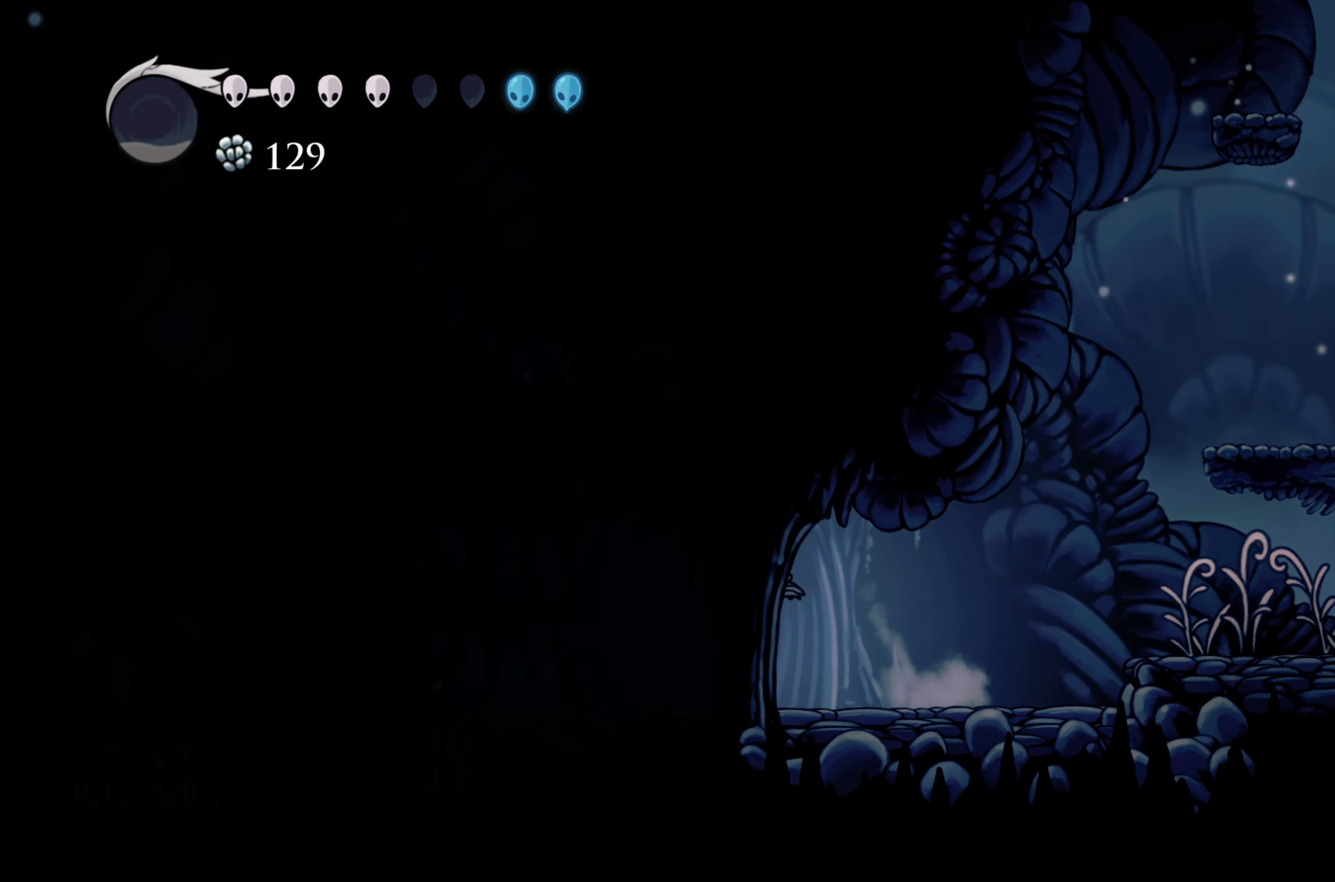
{"dt_ms": 500, "buttons": [], "left_stick": "left", "right_stick": "center", "events": []}
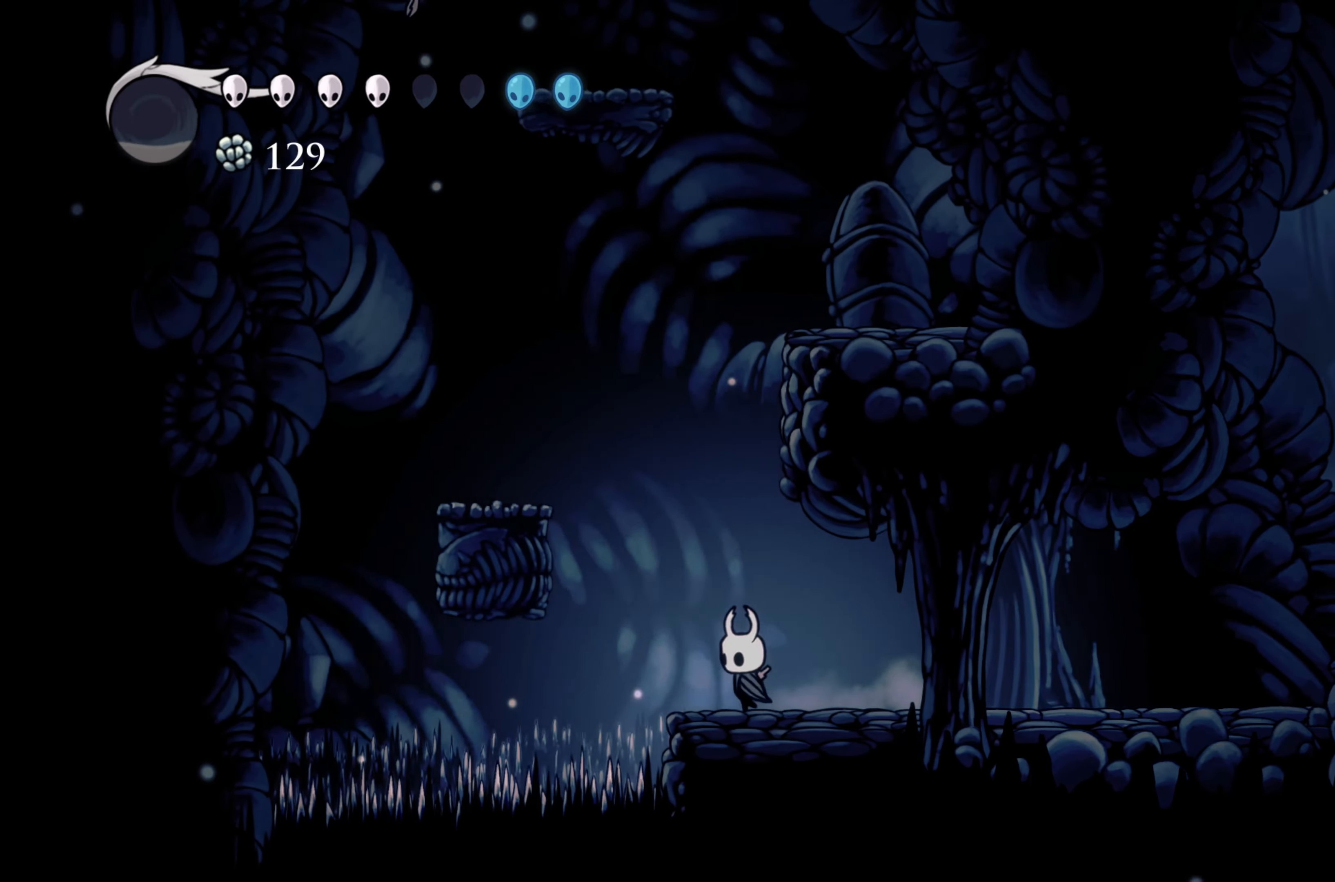
{"dt_ms": 500, "buttons": [], "left_stick": "left", "right_stick": "center", "events": [[67, "A", "down"], [417, "A", "up"]]}
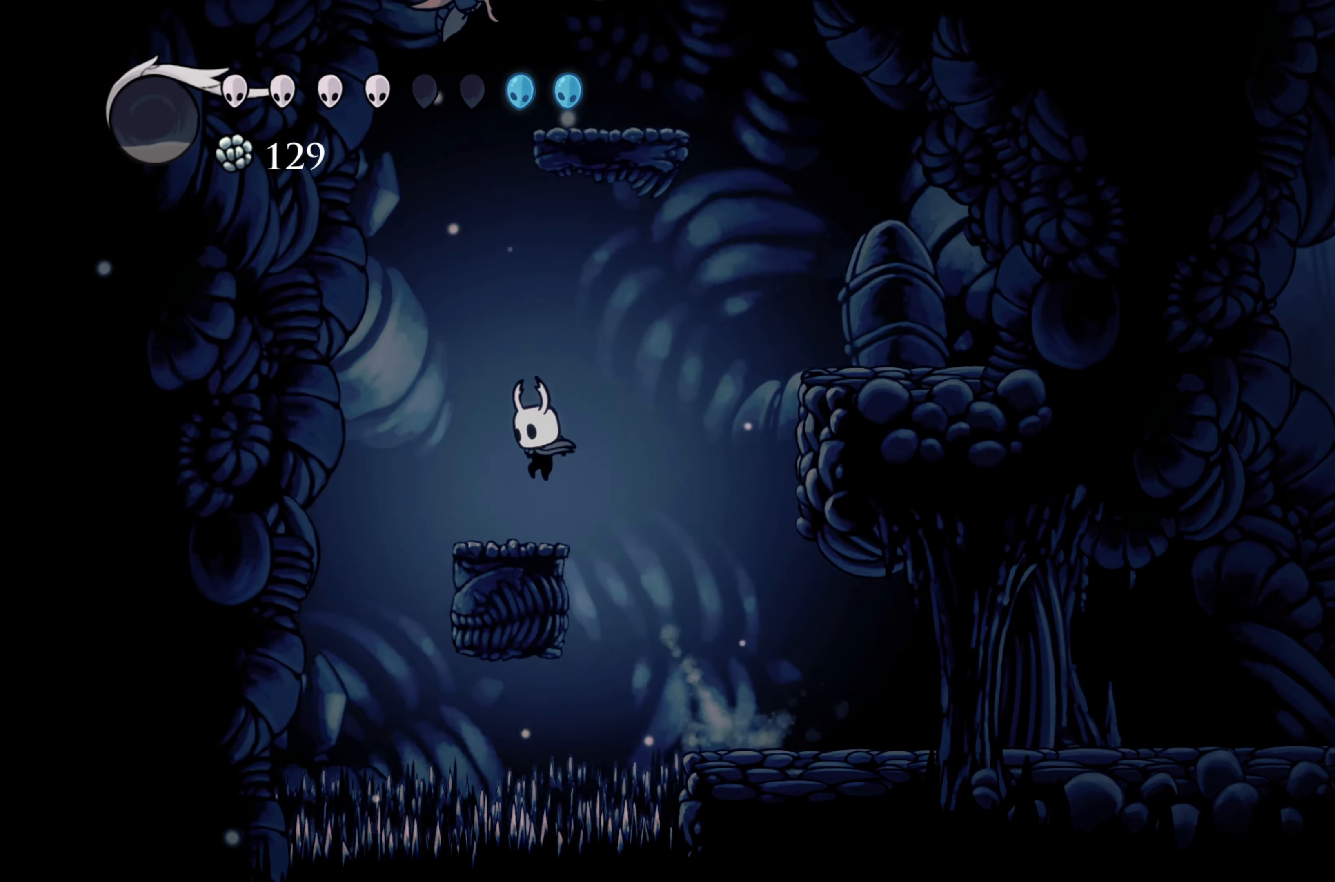
{"dt_ms": 500, "buttons": [], "left_stick": "right", "right_stick": "center", "events": [[50, "left_stick", "center"], [200, "left_stick", "right"]]}
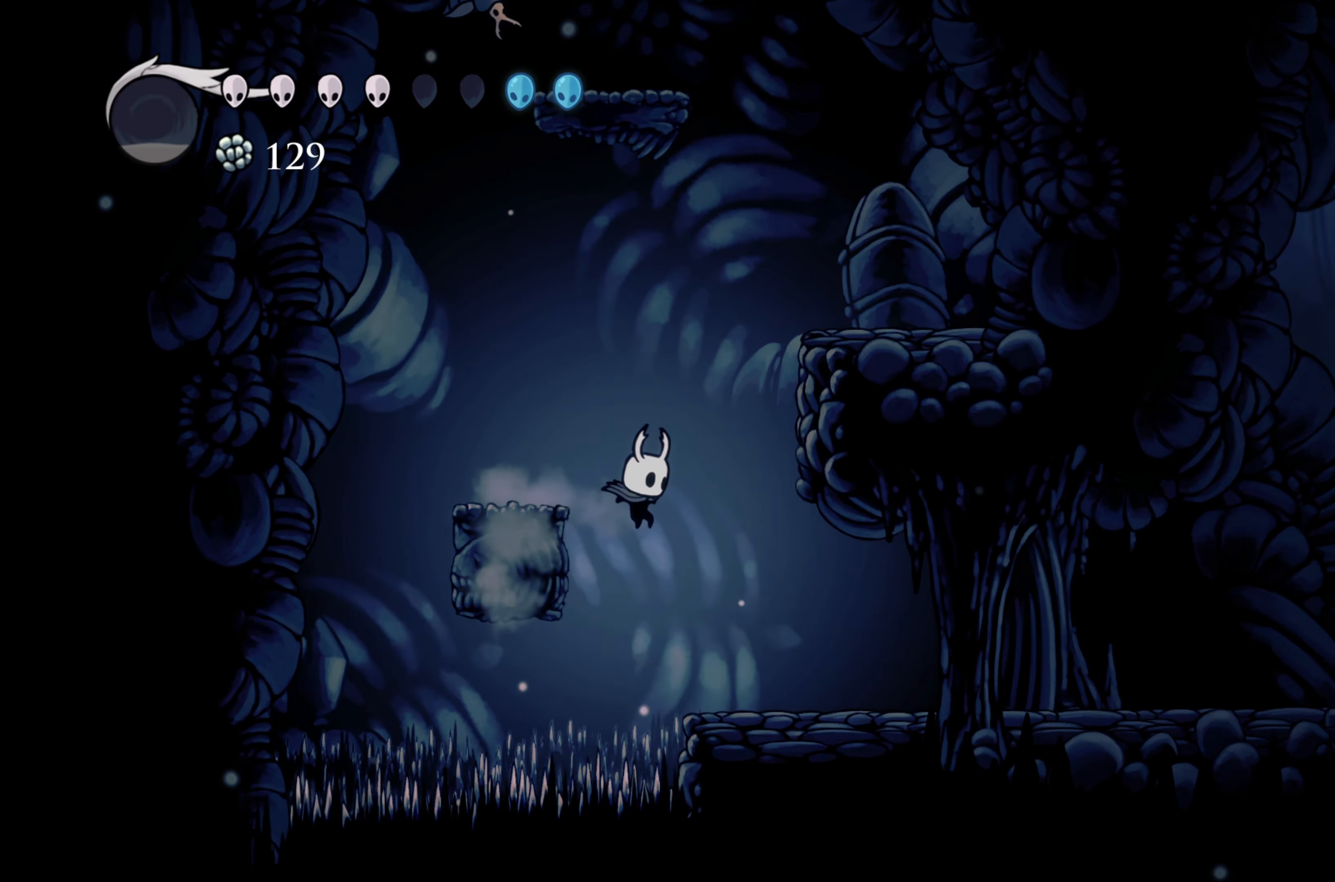
{"dt_ms": 500, "buttons": [], "left_stick": "right", "right_stick": "center", "events": [[217, "R2", "down"], [433, "R2", "up"]]}
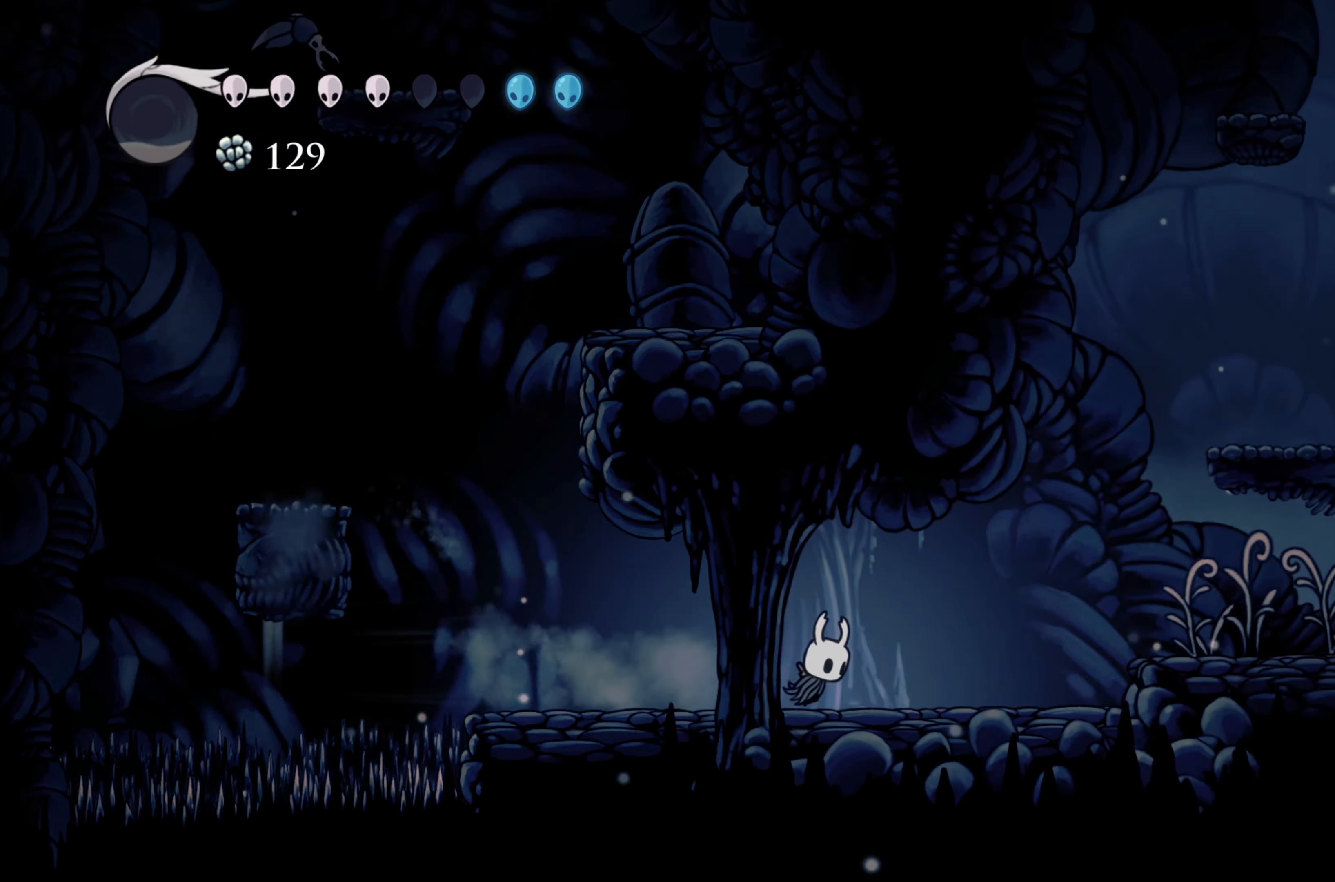
{"dt_ms": 500, "buttons": ["R2"], "left_stick": "right", "right_stick": "center", "events": [[333, "A", "down"], [467, "A", "up"], [483, "R2", "down"]]}